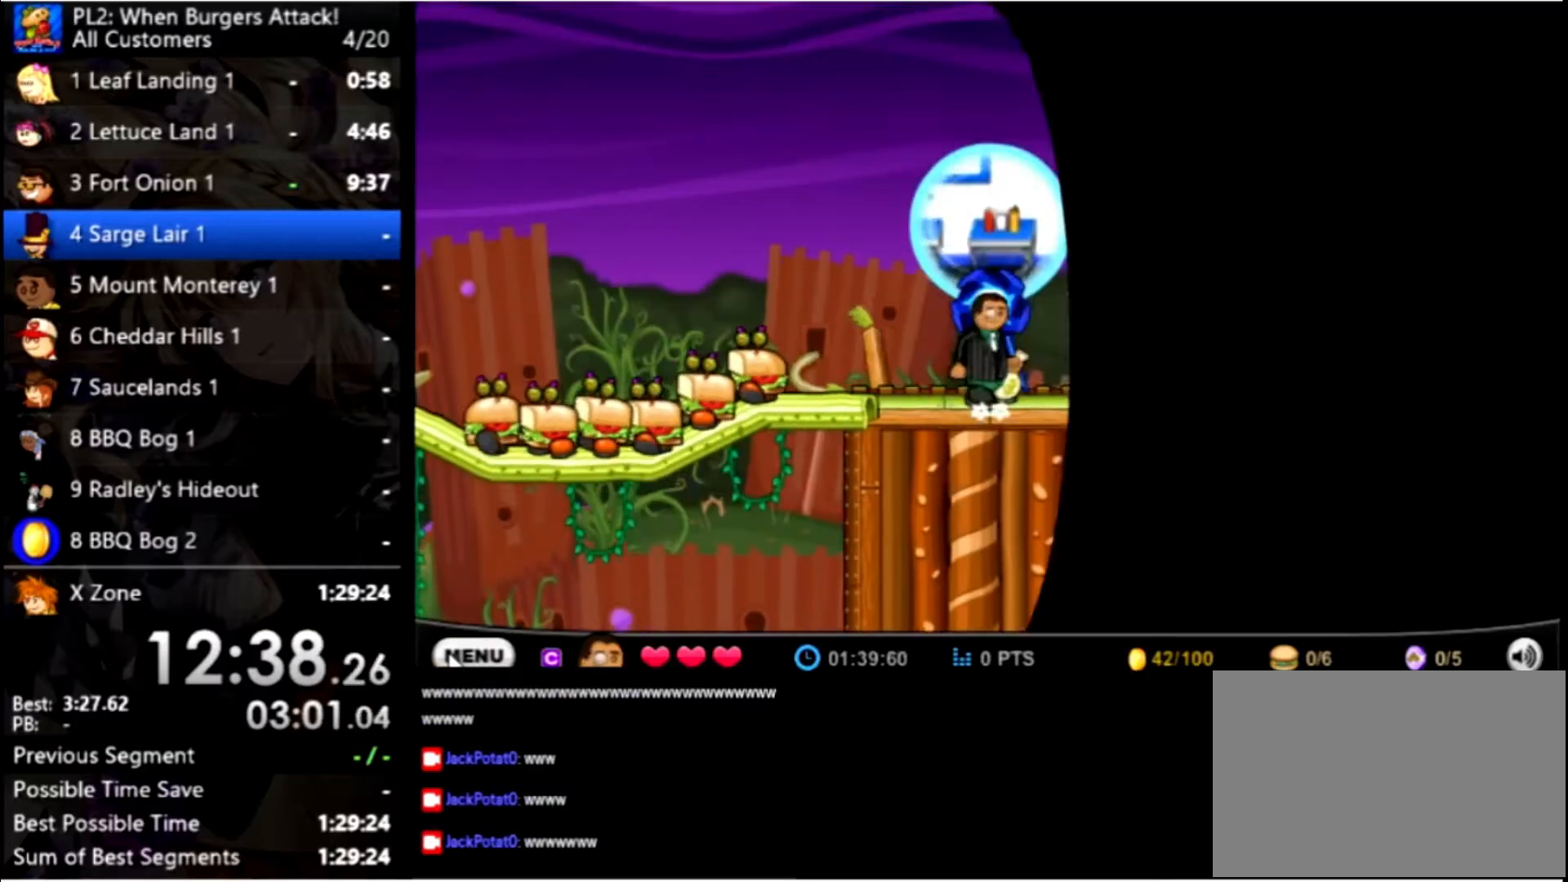
Gameplay with keyboard and mouse; each line is a JSON object with the keys and mouse buttons held at the frame after it. "events" lists presses ("down") and releases ("up") of "down", "left", "right", "space", "up", "mouse_left" and "mouse_right" between this image and that frame as [ms after this image, input, new state], when the widget could be followed in between. "mouse_left", "mouse_right" = the "left", "right" buttons of the "mouse" list. No other keys are recorded. Mouse movement is not recorded.
{"keys": ["left"], "mouse": [], "events": [[33, "left", "down"]]}
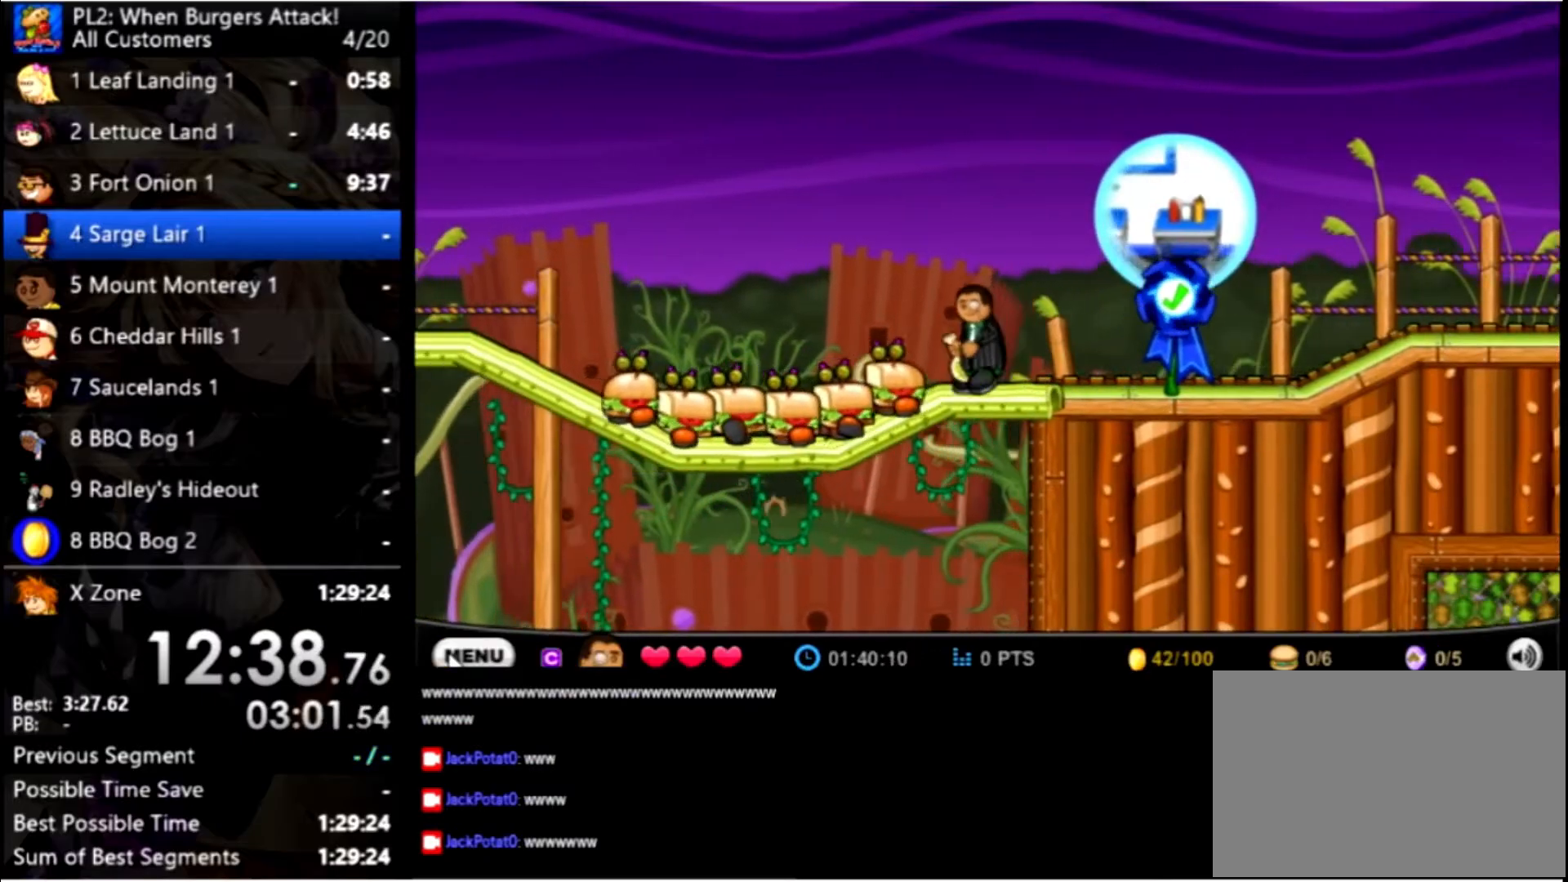
{"keys": ["left", "up"], "mouse": [], "events": [[233, "up", "down"]]}
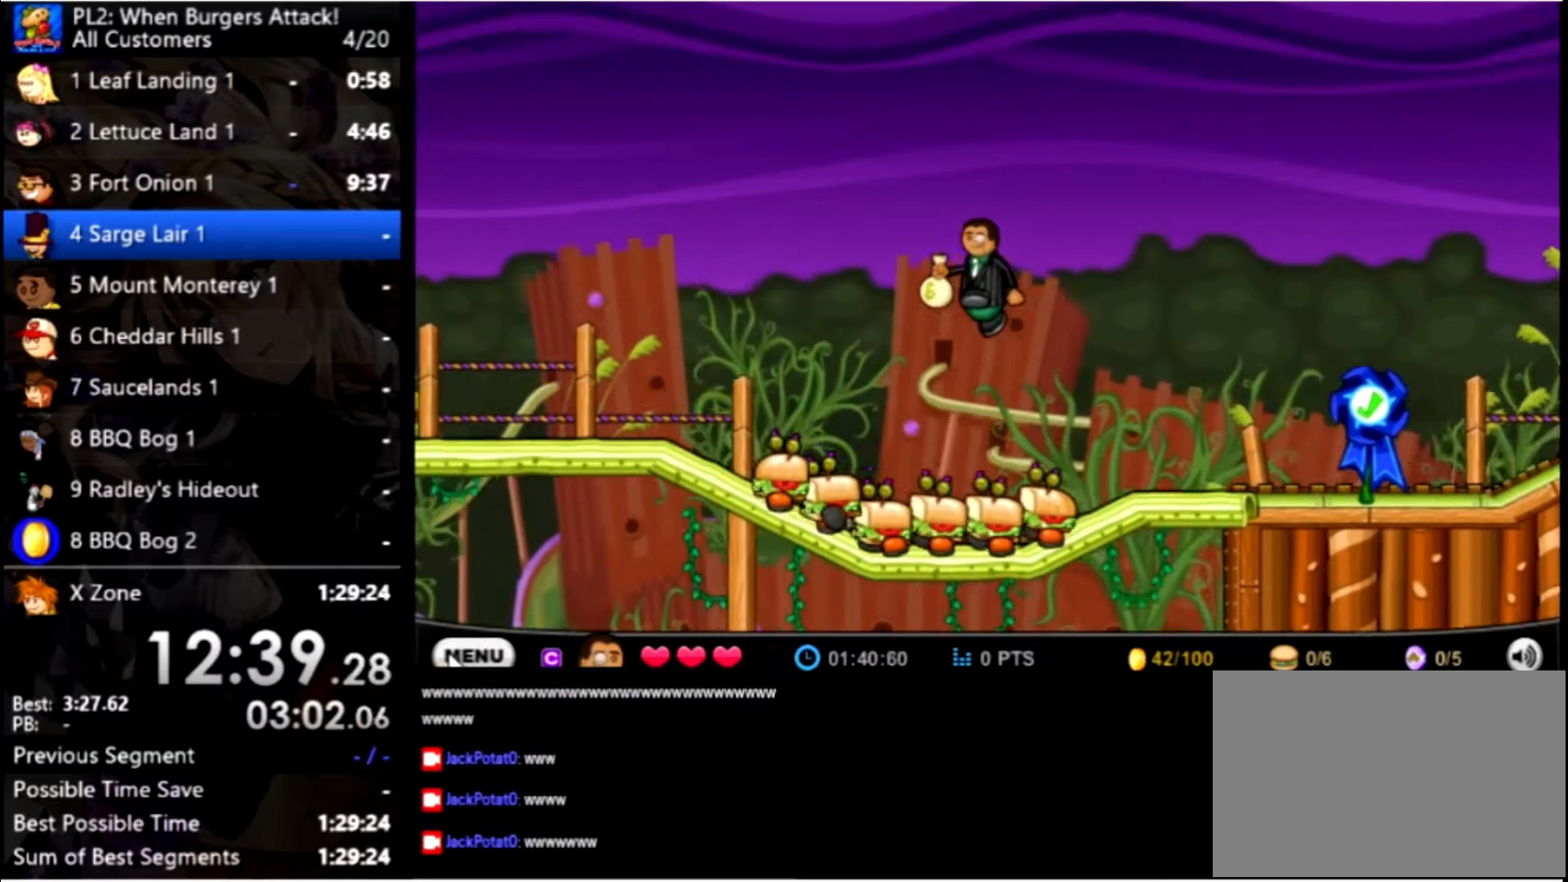
{"keys": ["left"], "mouse": [], "events": [[300, "up", "up"]]}
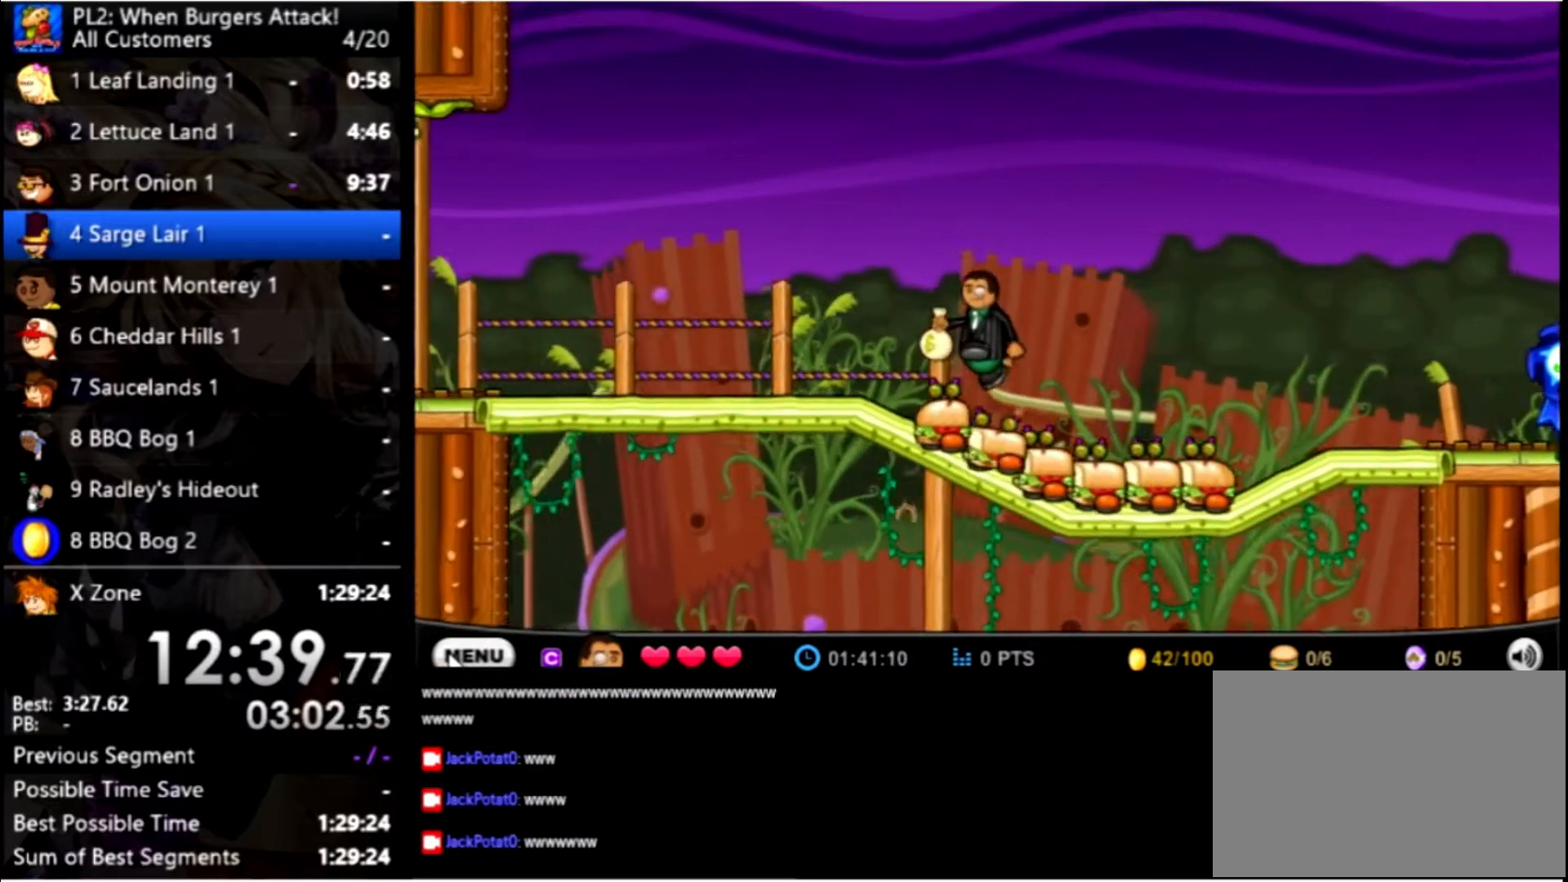
{"keys": ["left"], "mouse": [], "events": []}
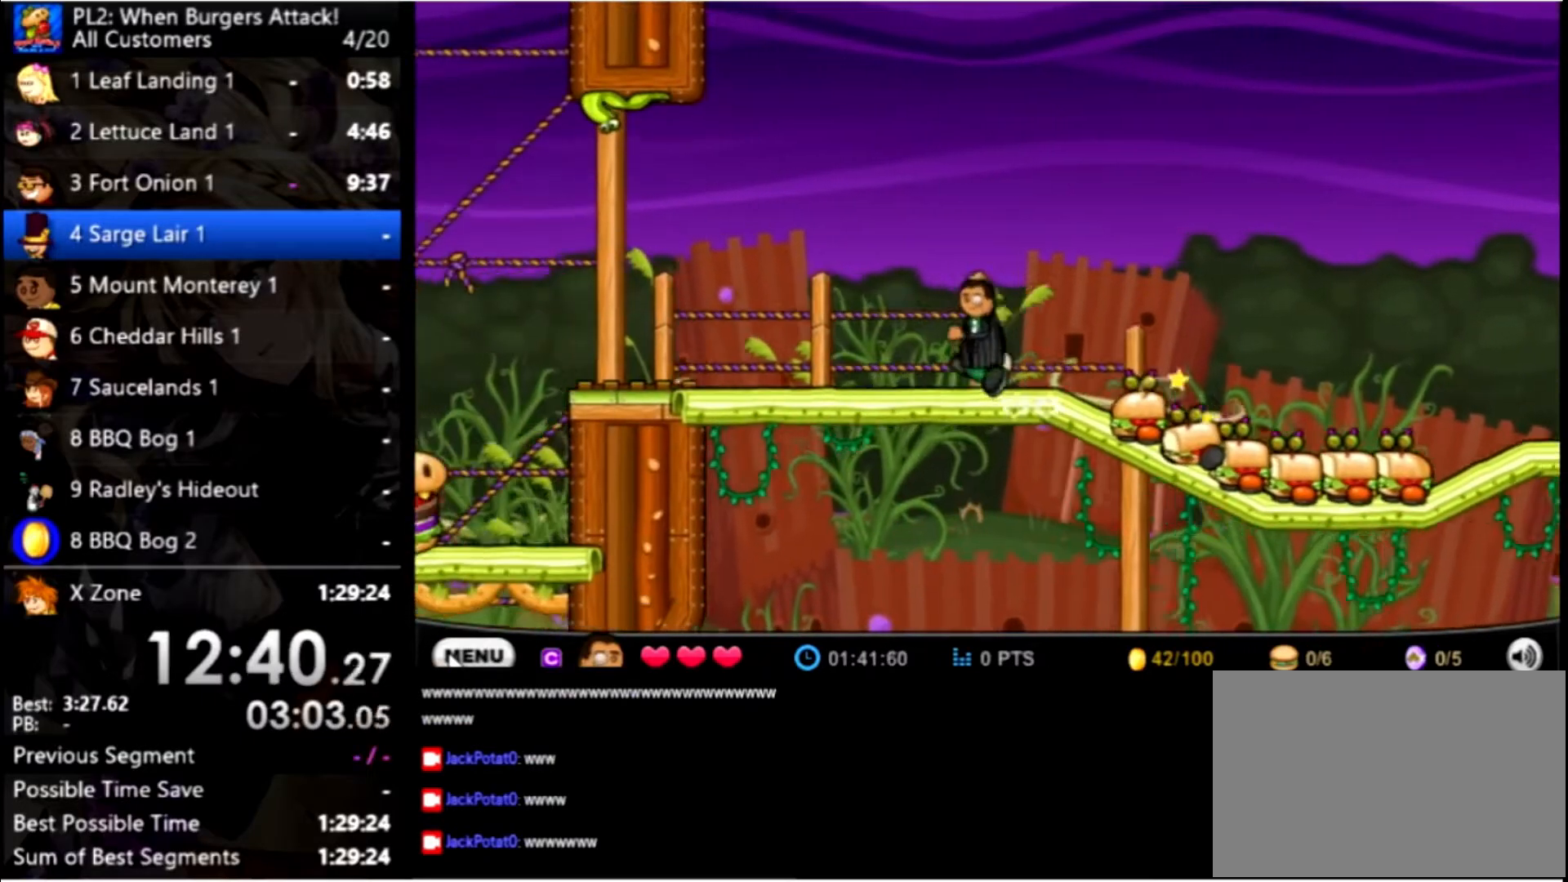
{"keys": ["left"], "mouse": [], "events": []}
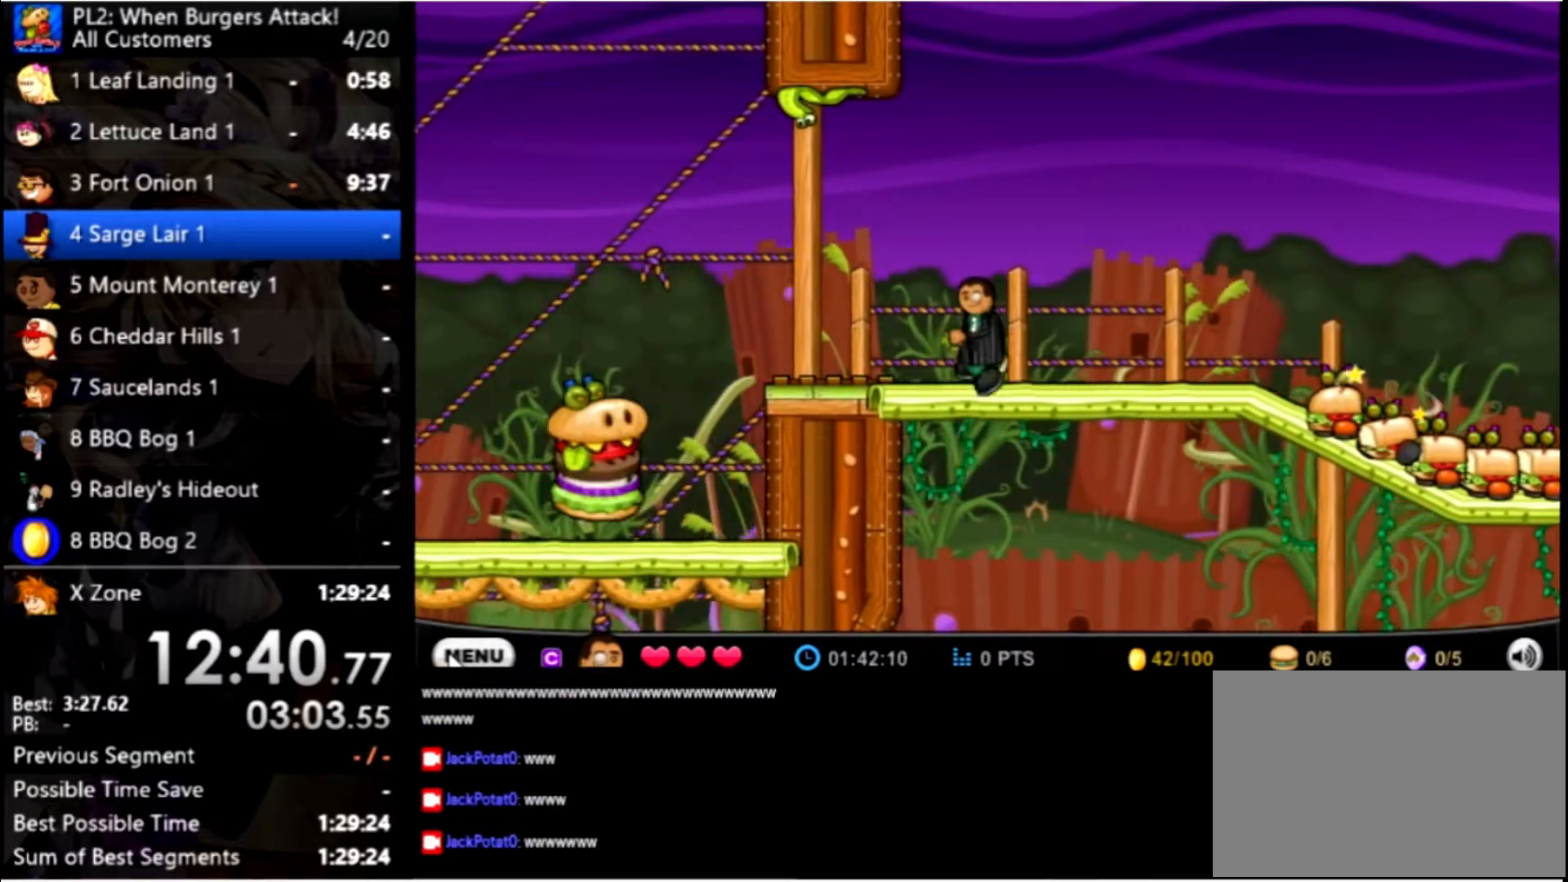
{"keys": ["left"], "mouse": [], "events": []}
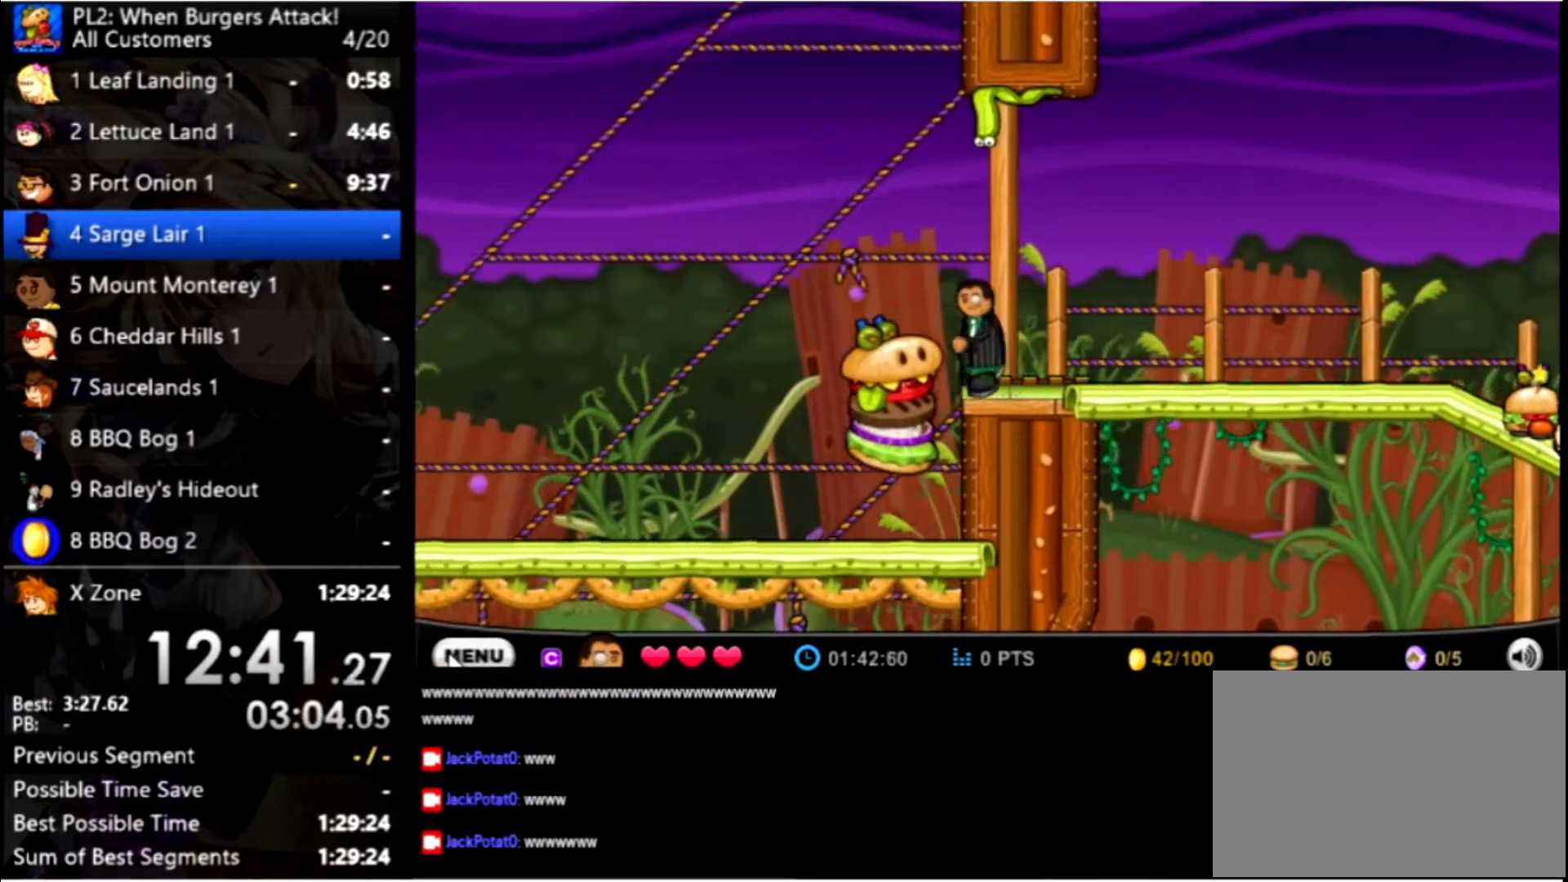
{"keys": ["left"], "mouse": [], "events": []}
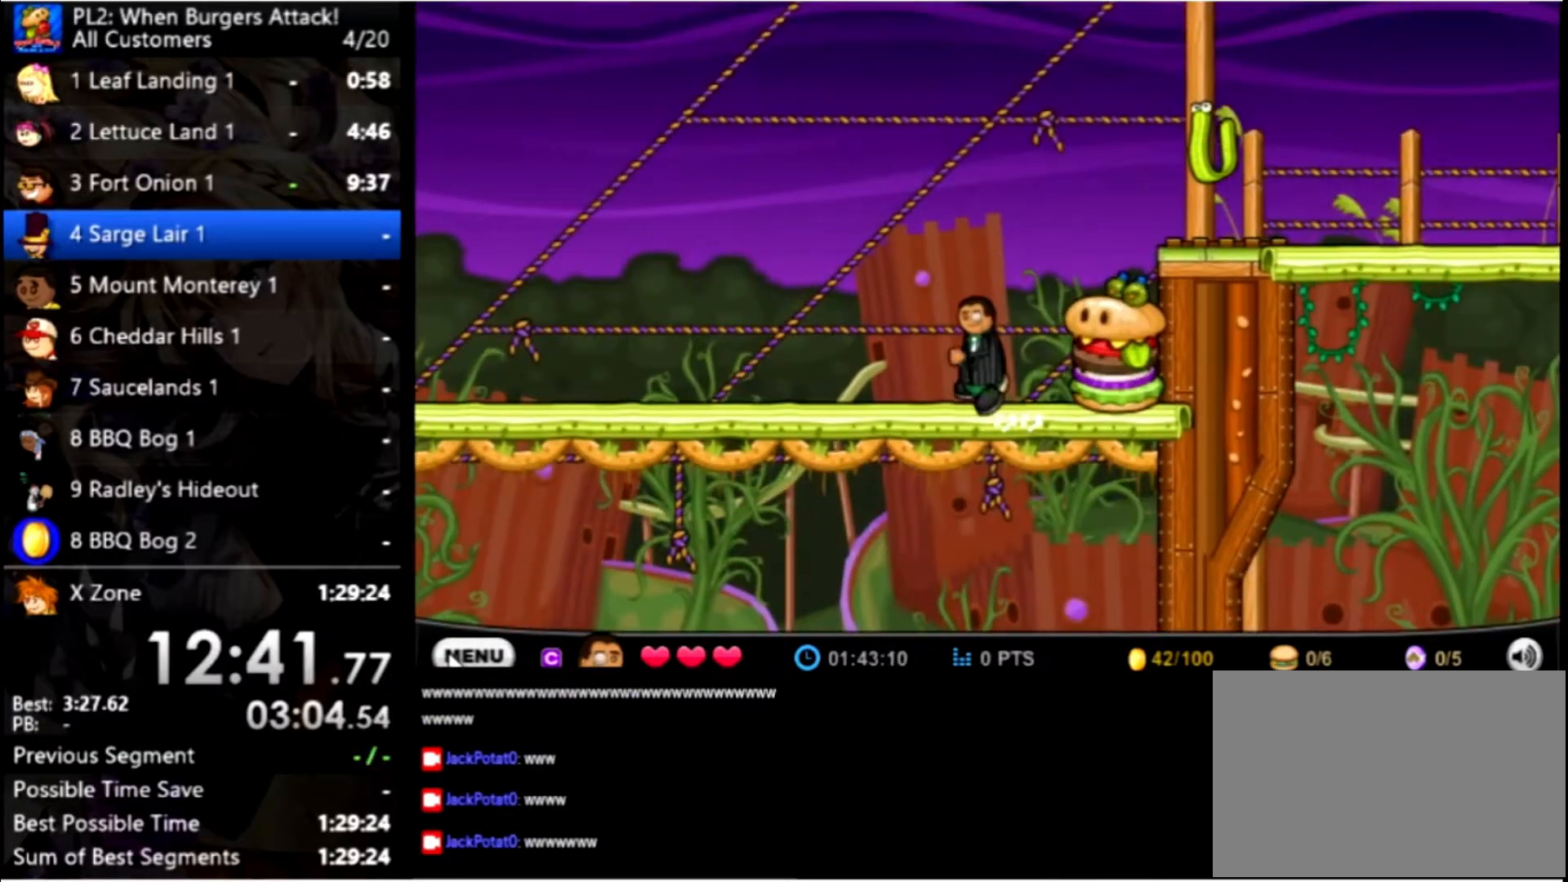
{"keys": ["left"], "mouse": [], "events": []}
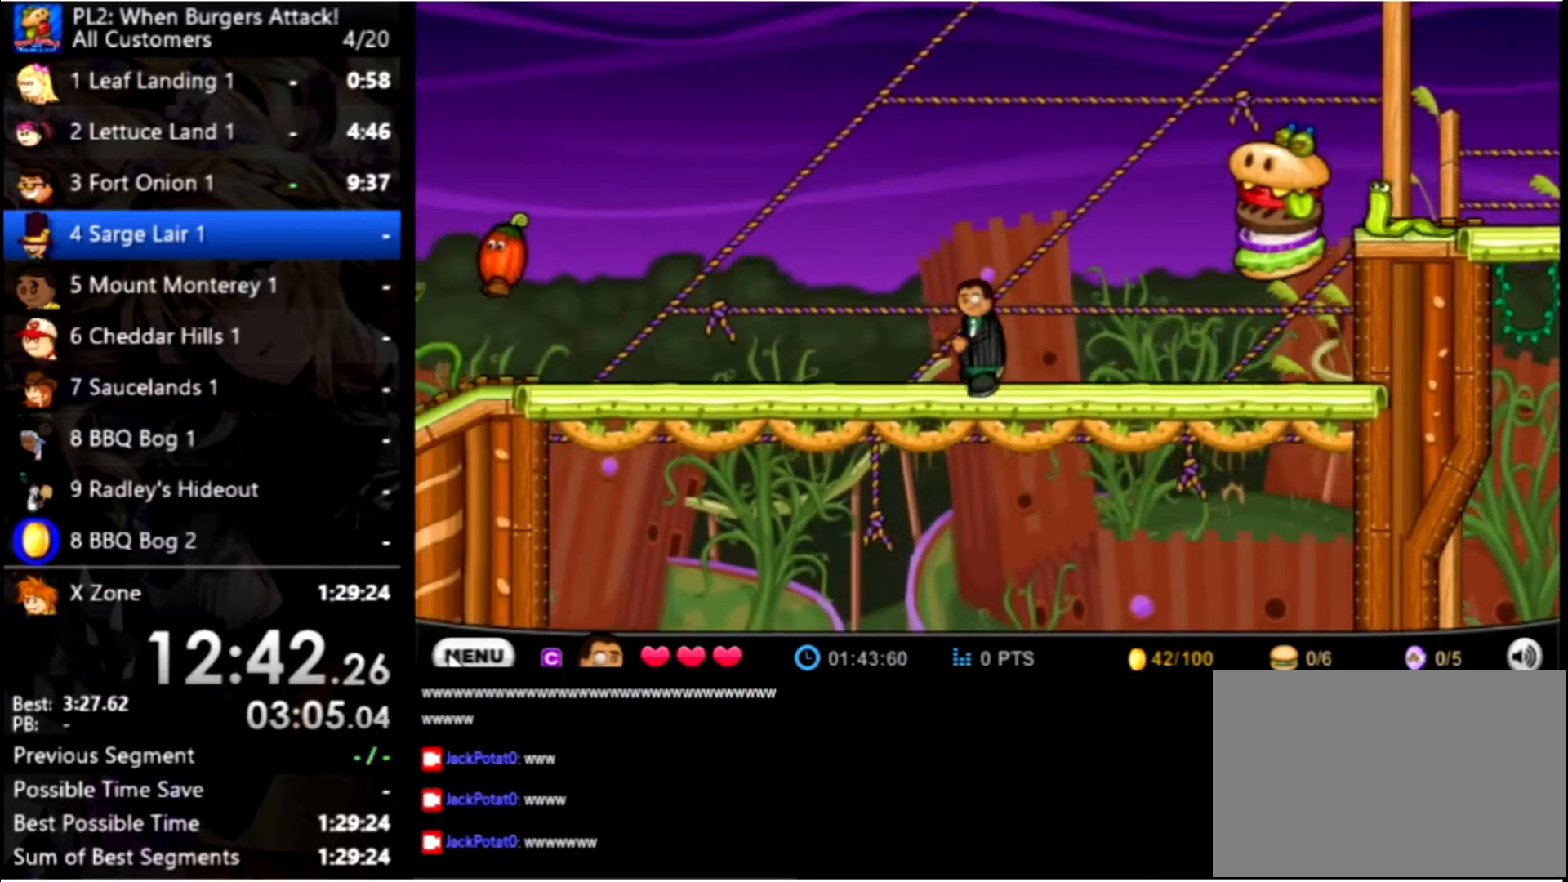
{"keys": ["left"], "mouse": [], "events": []}
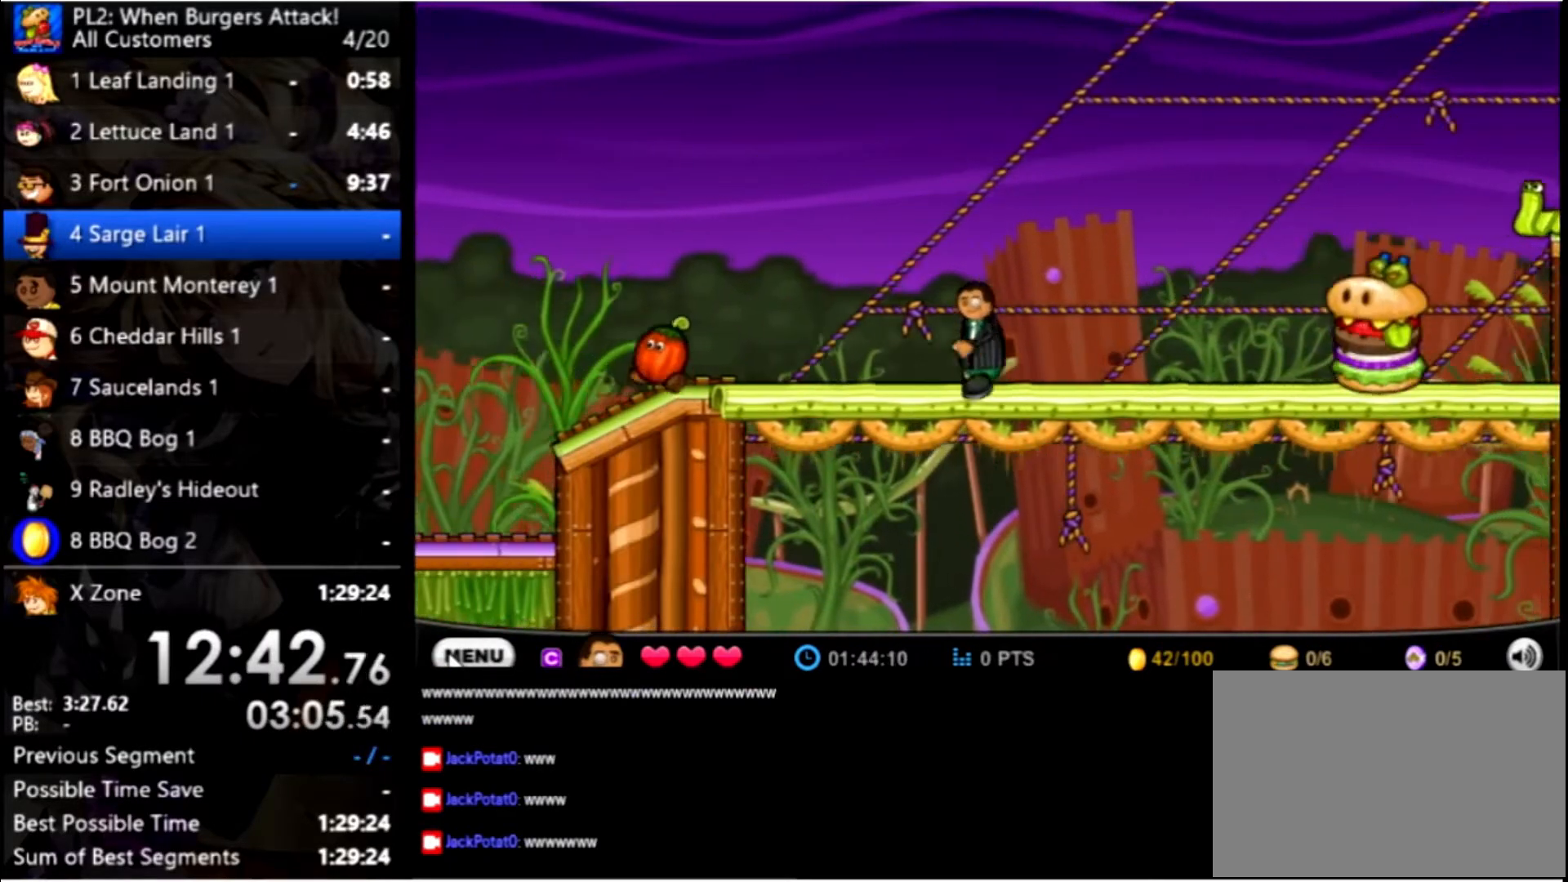
{"keys": ["left"], "mouse": [], "events": [[400, "up", "down"], [533, "up", "up"]]}
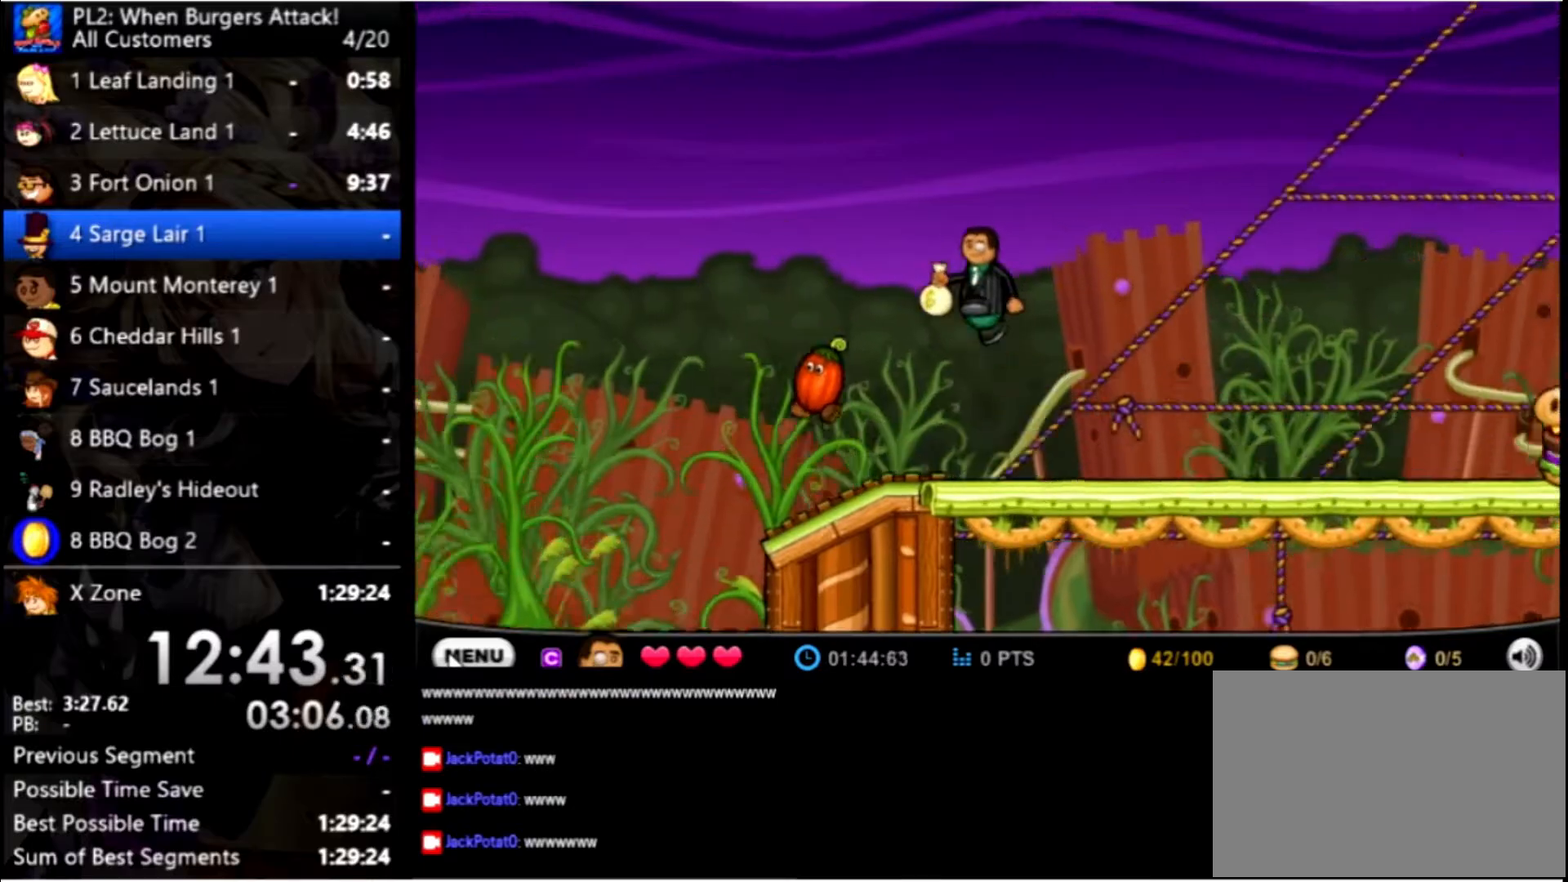
{"keys": ["left"], "mouse": [], "events": []}
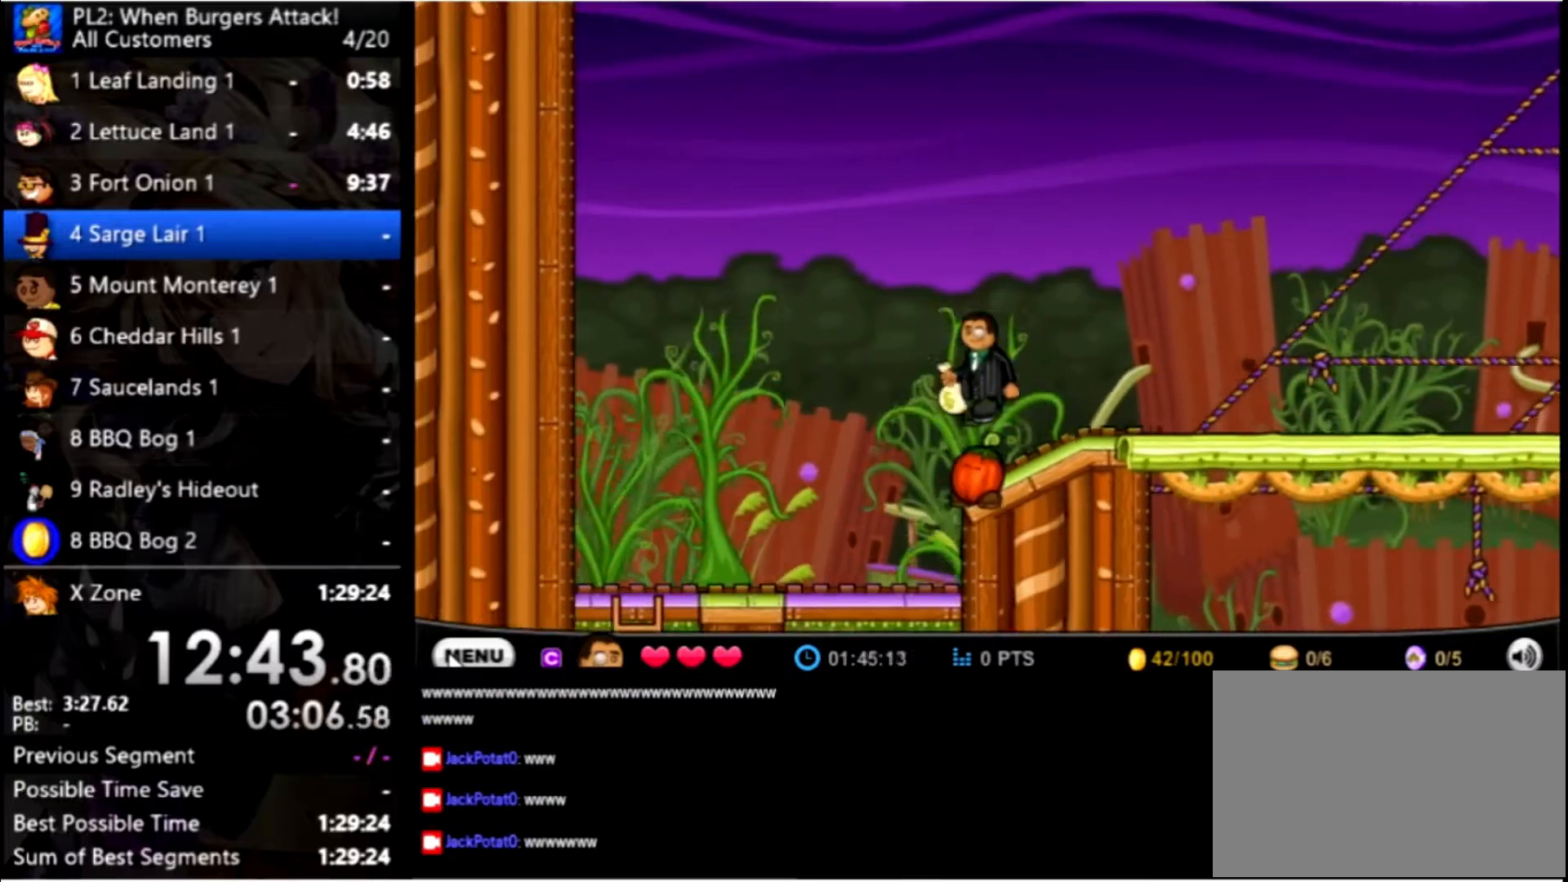
{"keys": ["left"], "mouse": [], "events": []}
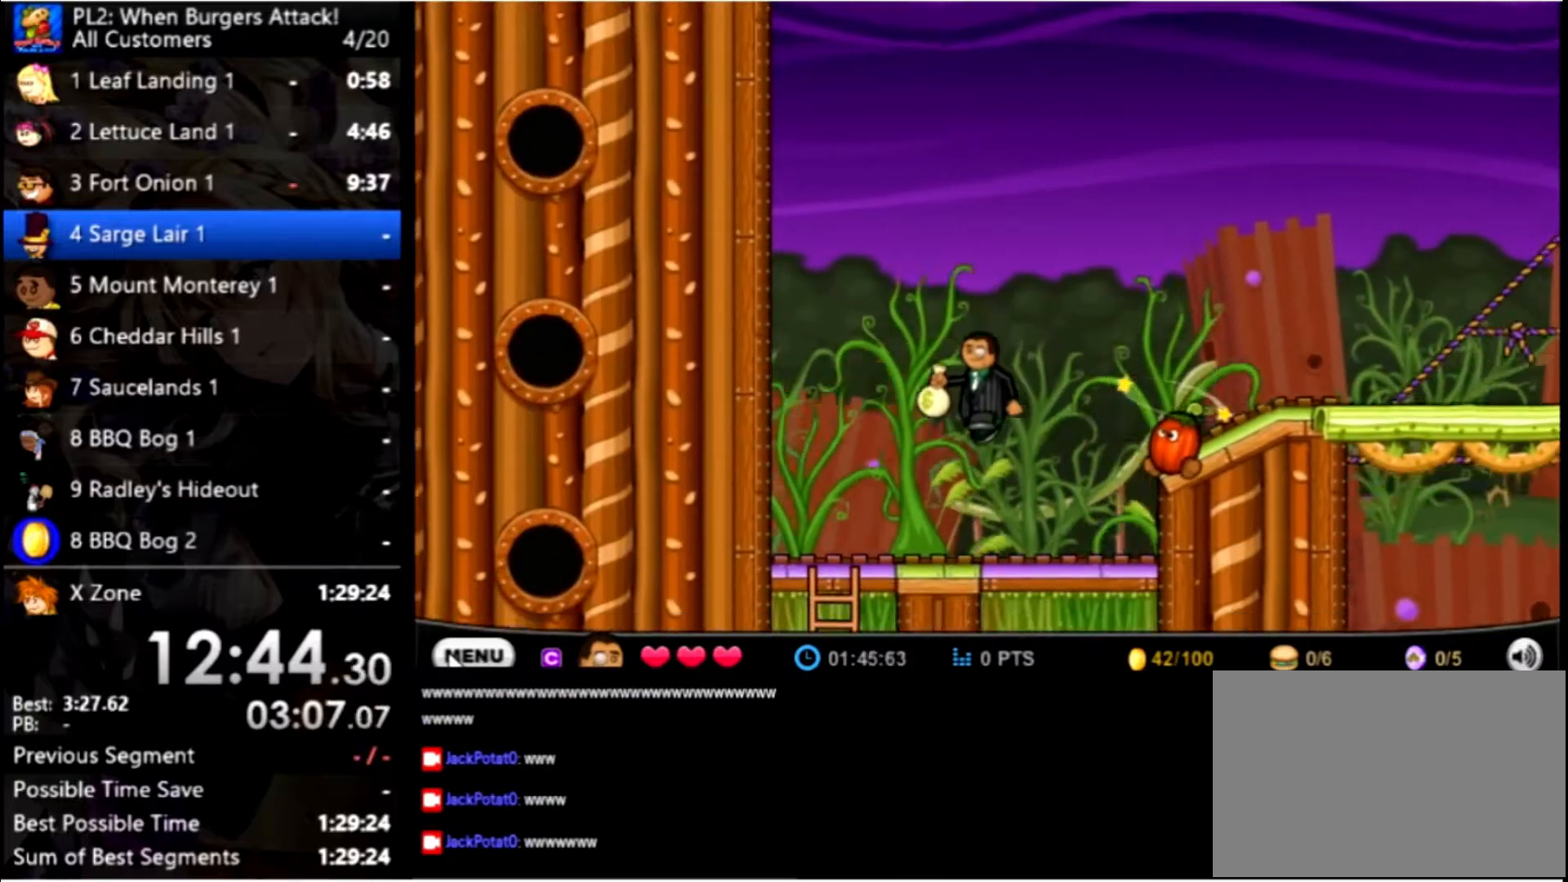
{"keys": ["down"], "mouse": [], "events": [[467, "down", "down"], [500, "left", "up"]]}
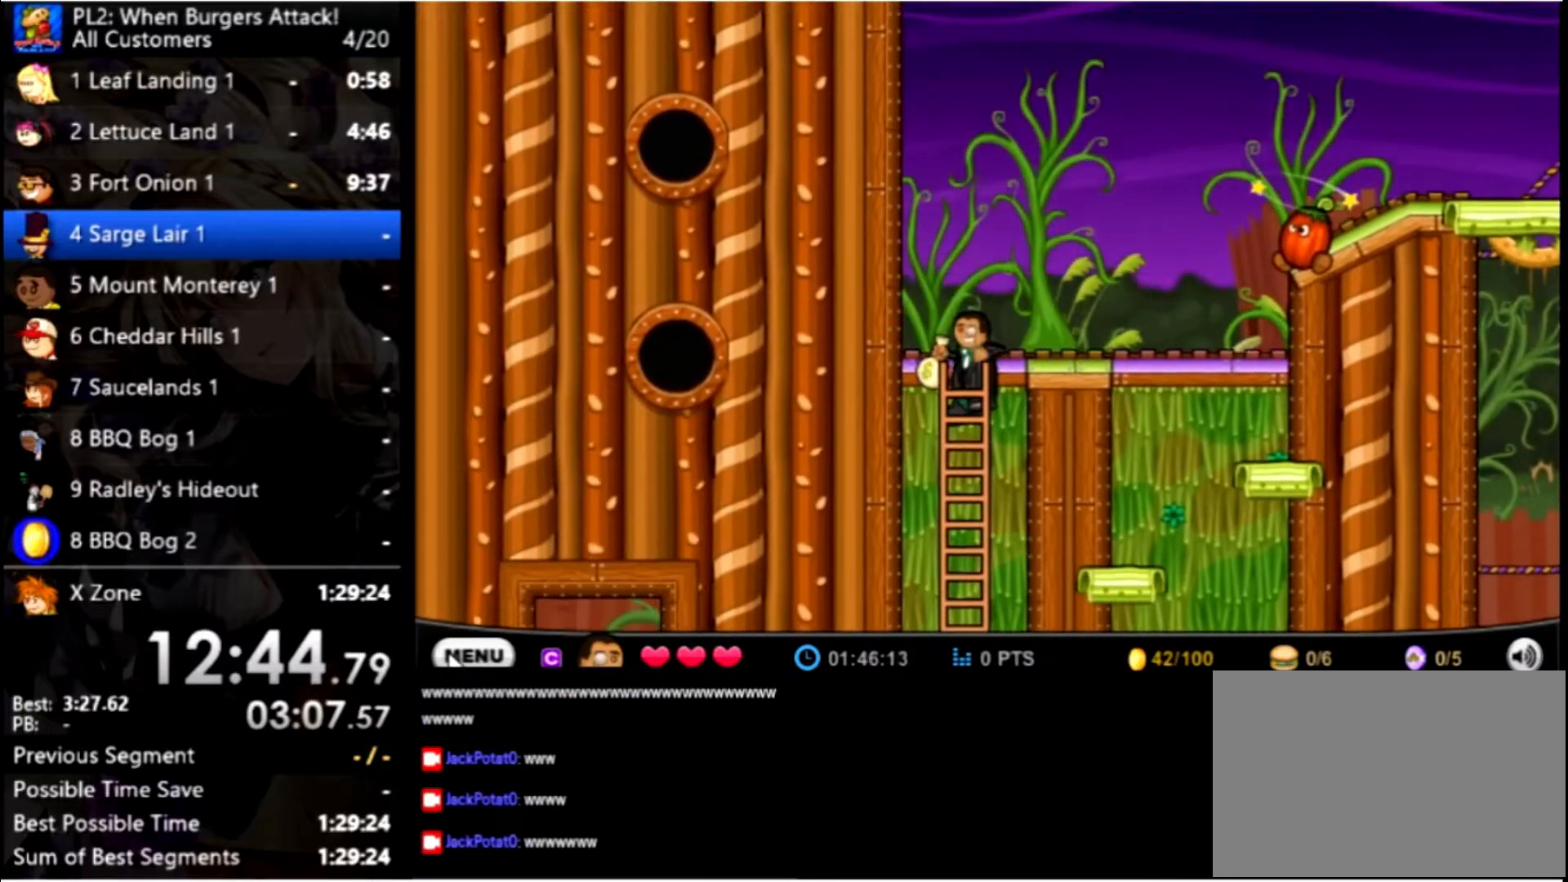
{"keys": ["left"], "mouse": [], "events": [[100, "left", "down"], [167, "down", "up"]]}
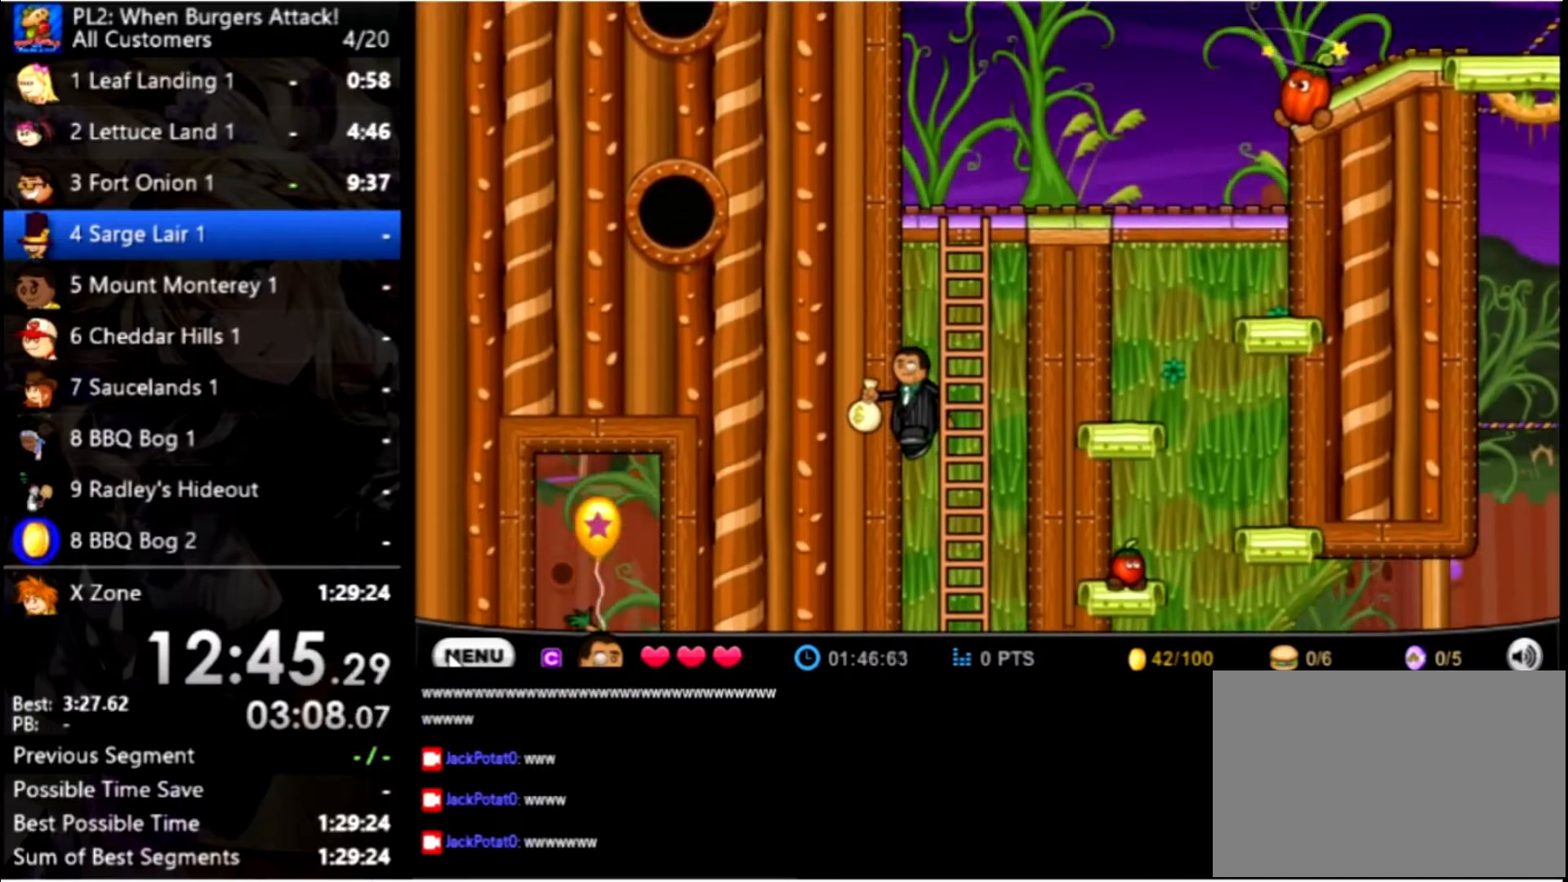
{"keys": ["left"], "mouse": [], "events": []}
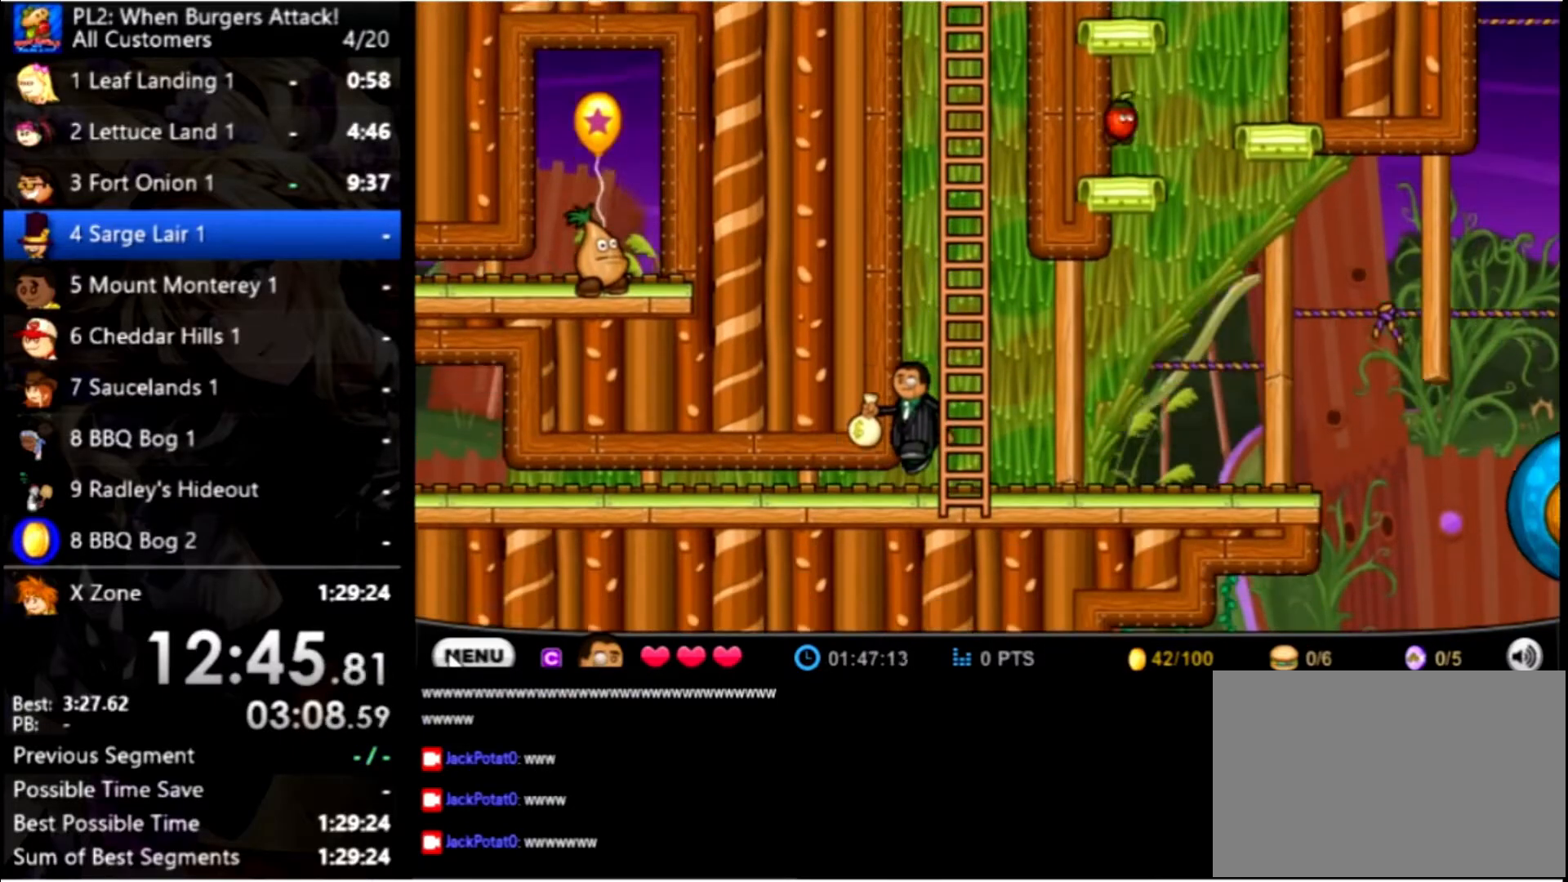
{"keys": ["left"], "mouse": [], "events": []}
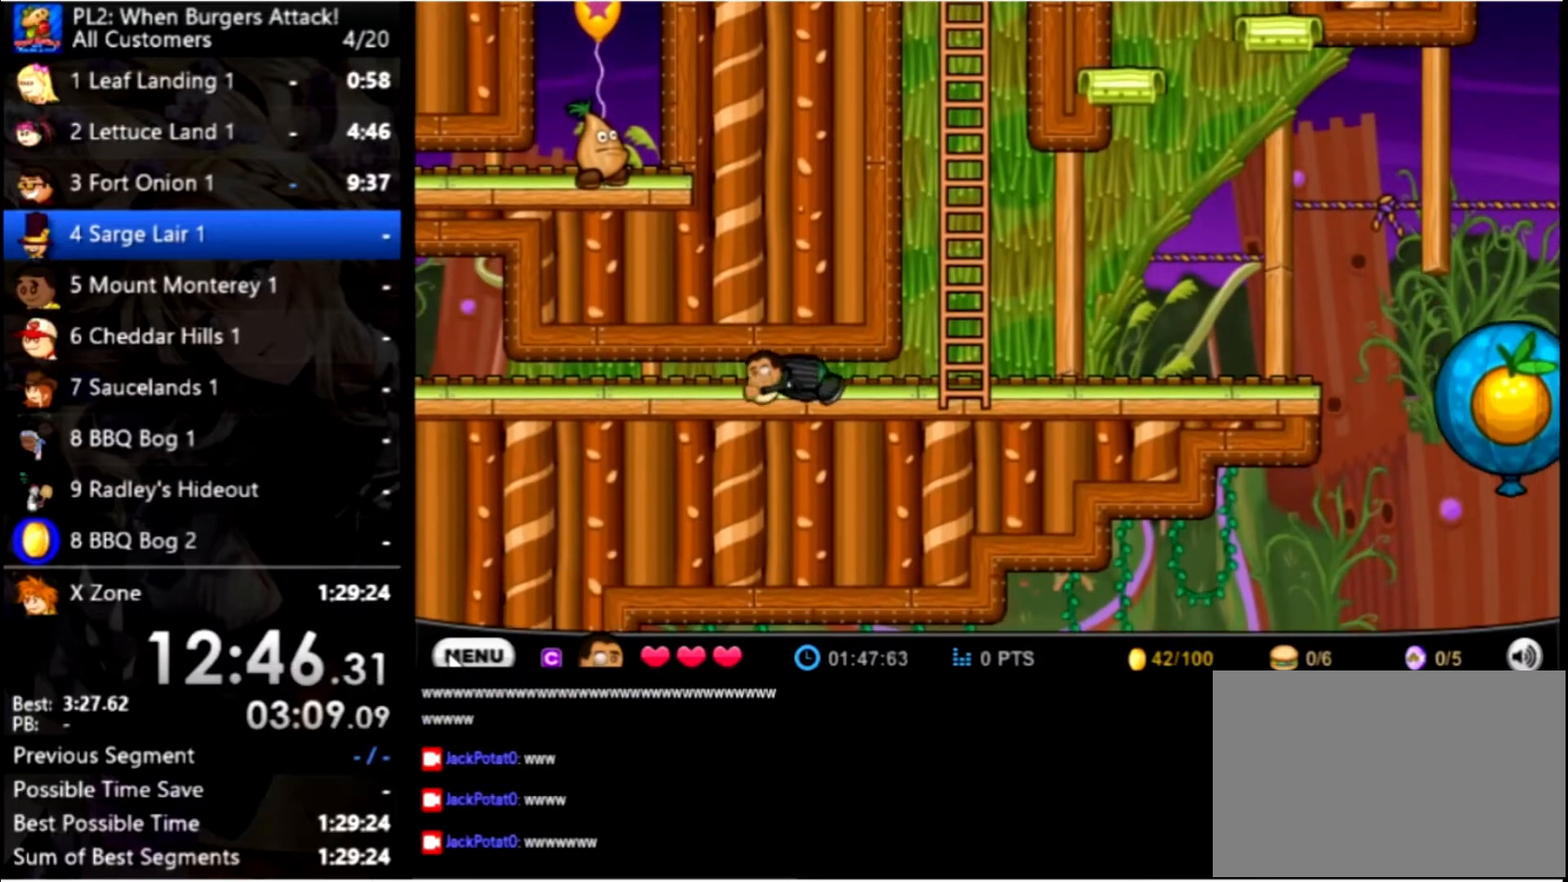
{"keys": ["left"], "mouse": [], "events": []}
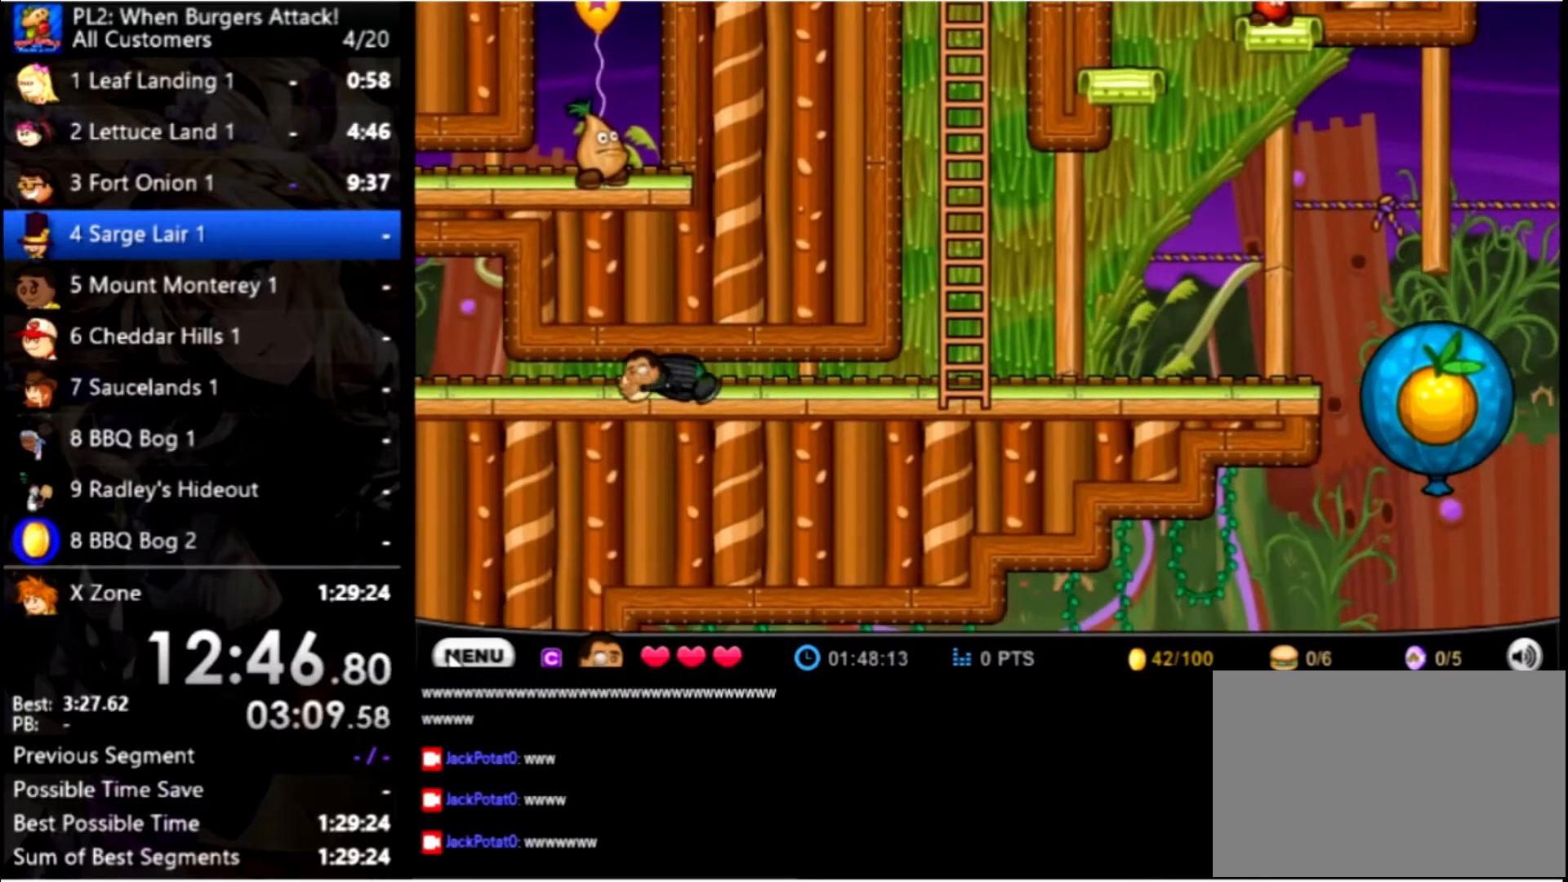
{"keys": ["left"], "mouse": [], "events": []}
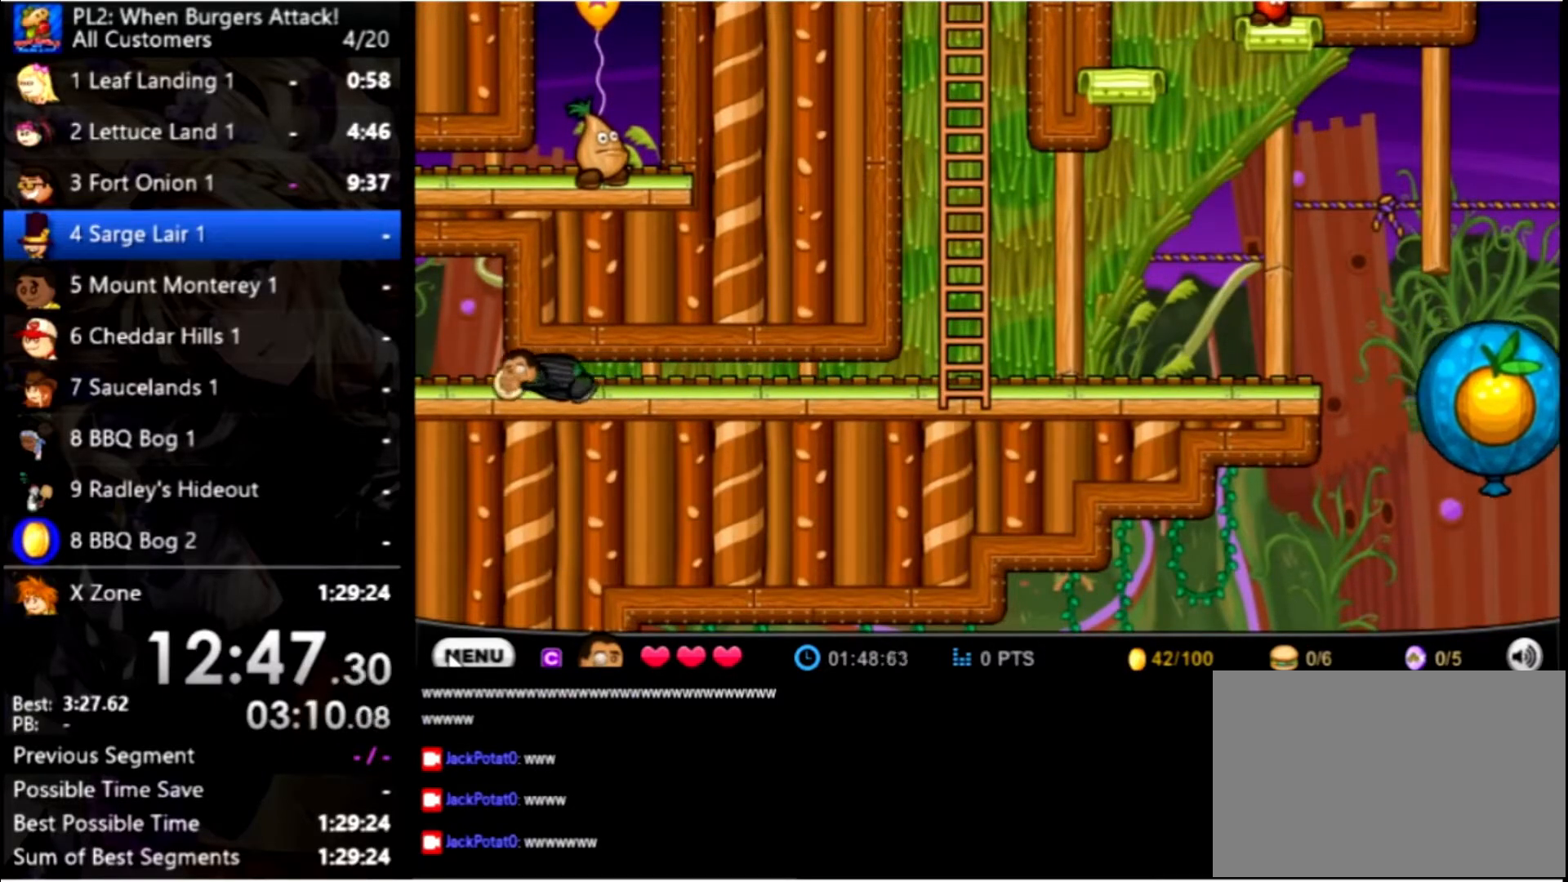
{"keys": ["left"], "mouse": [], "events": []}
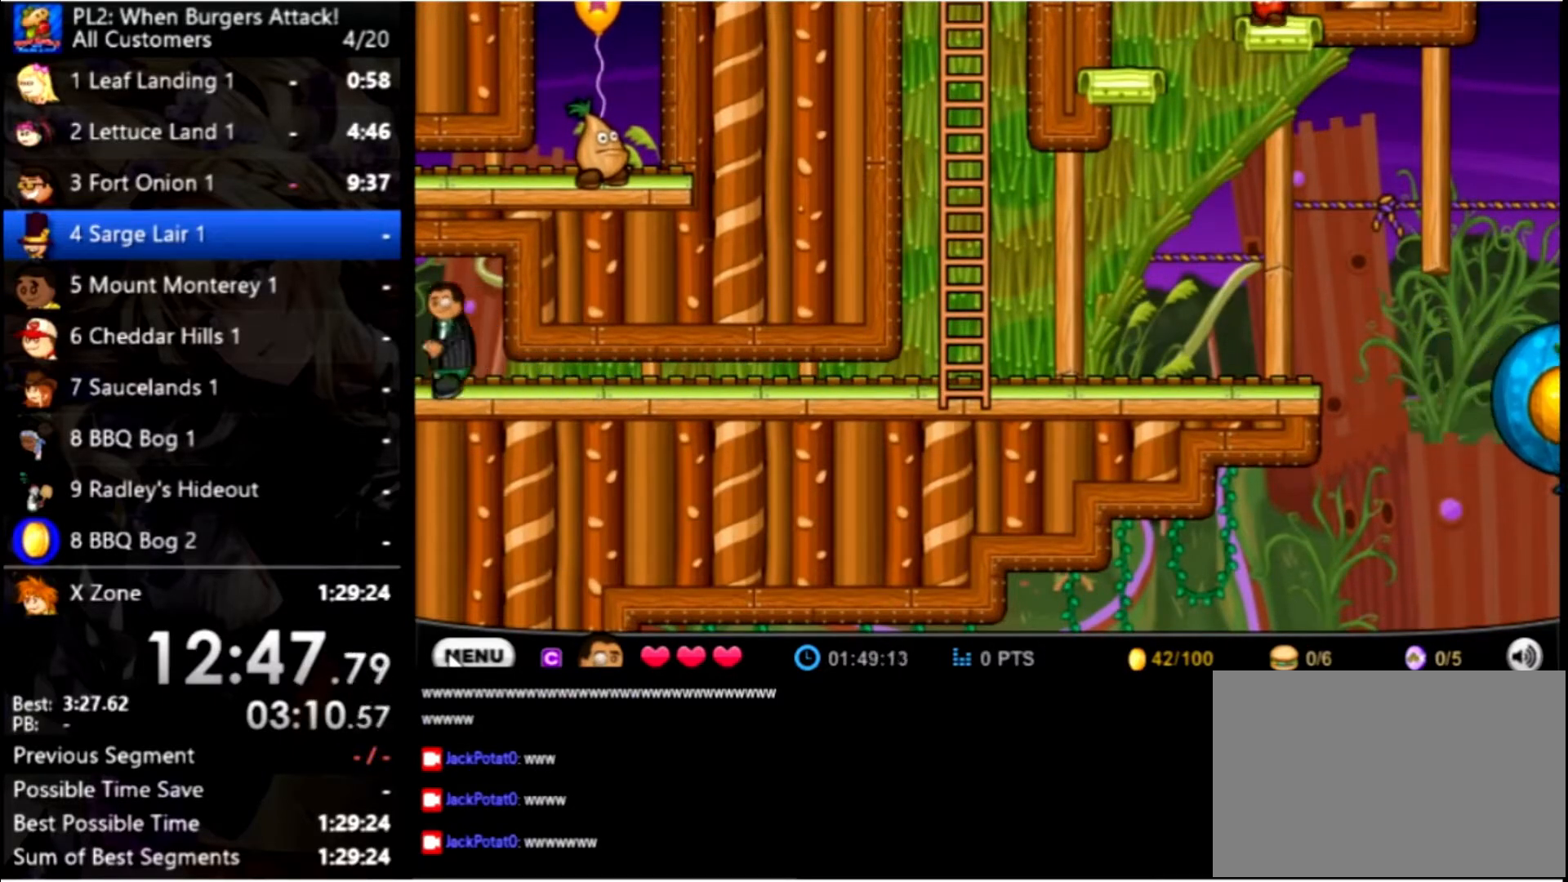
{"keys": ["left"], "mouse": [], "events": []}
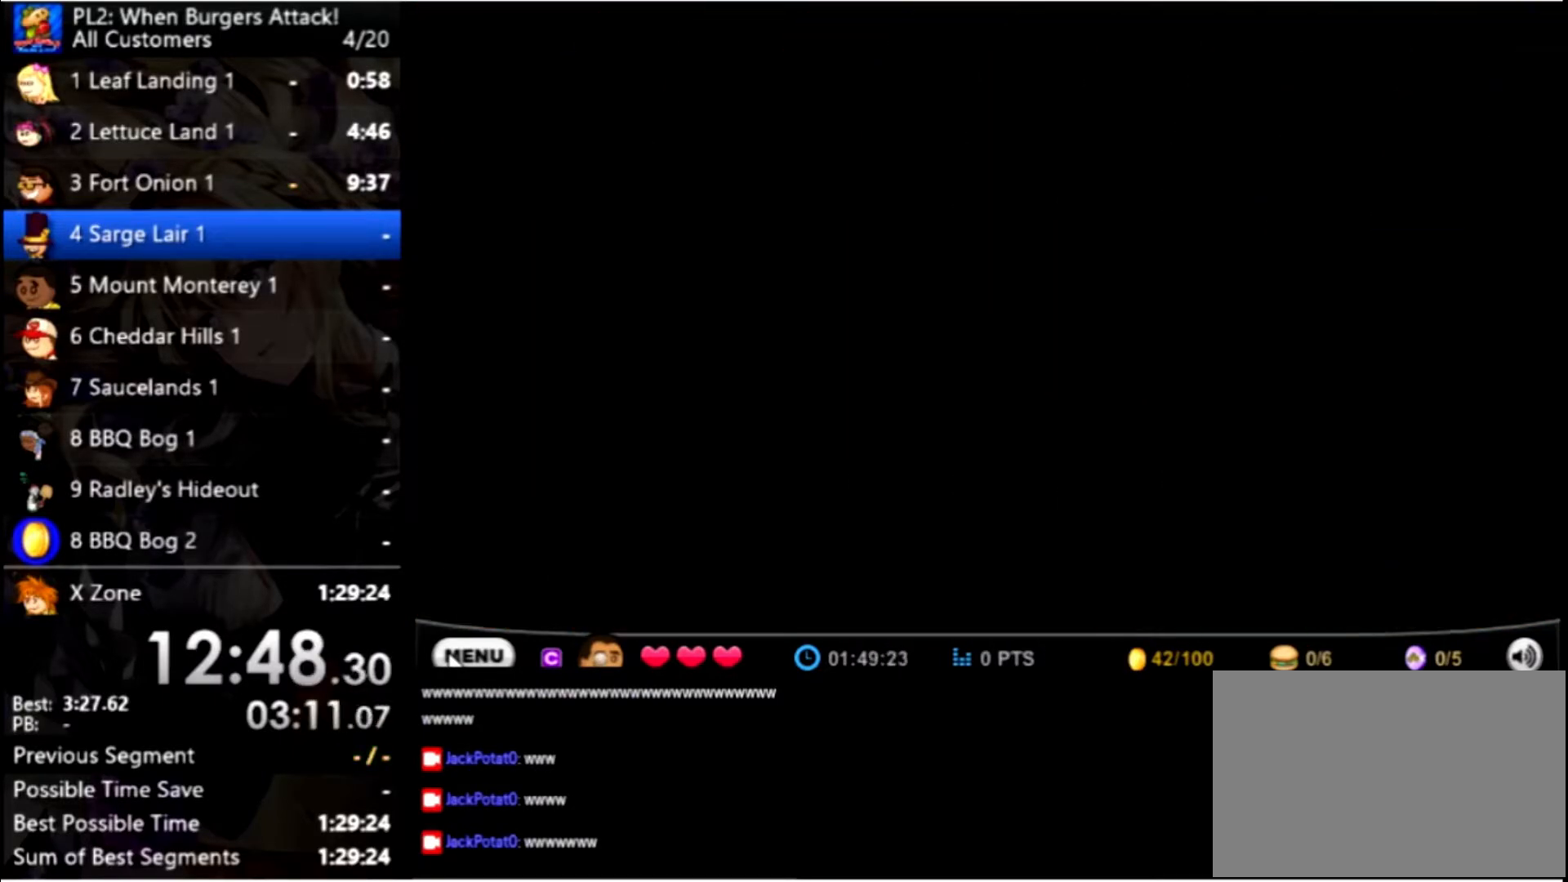
{"keys": ["left"], "mouse": [], "events": []}
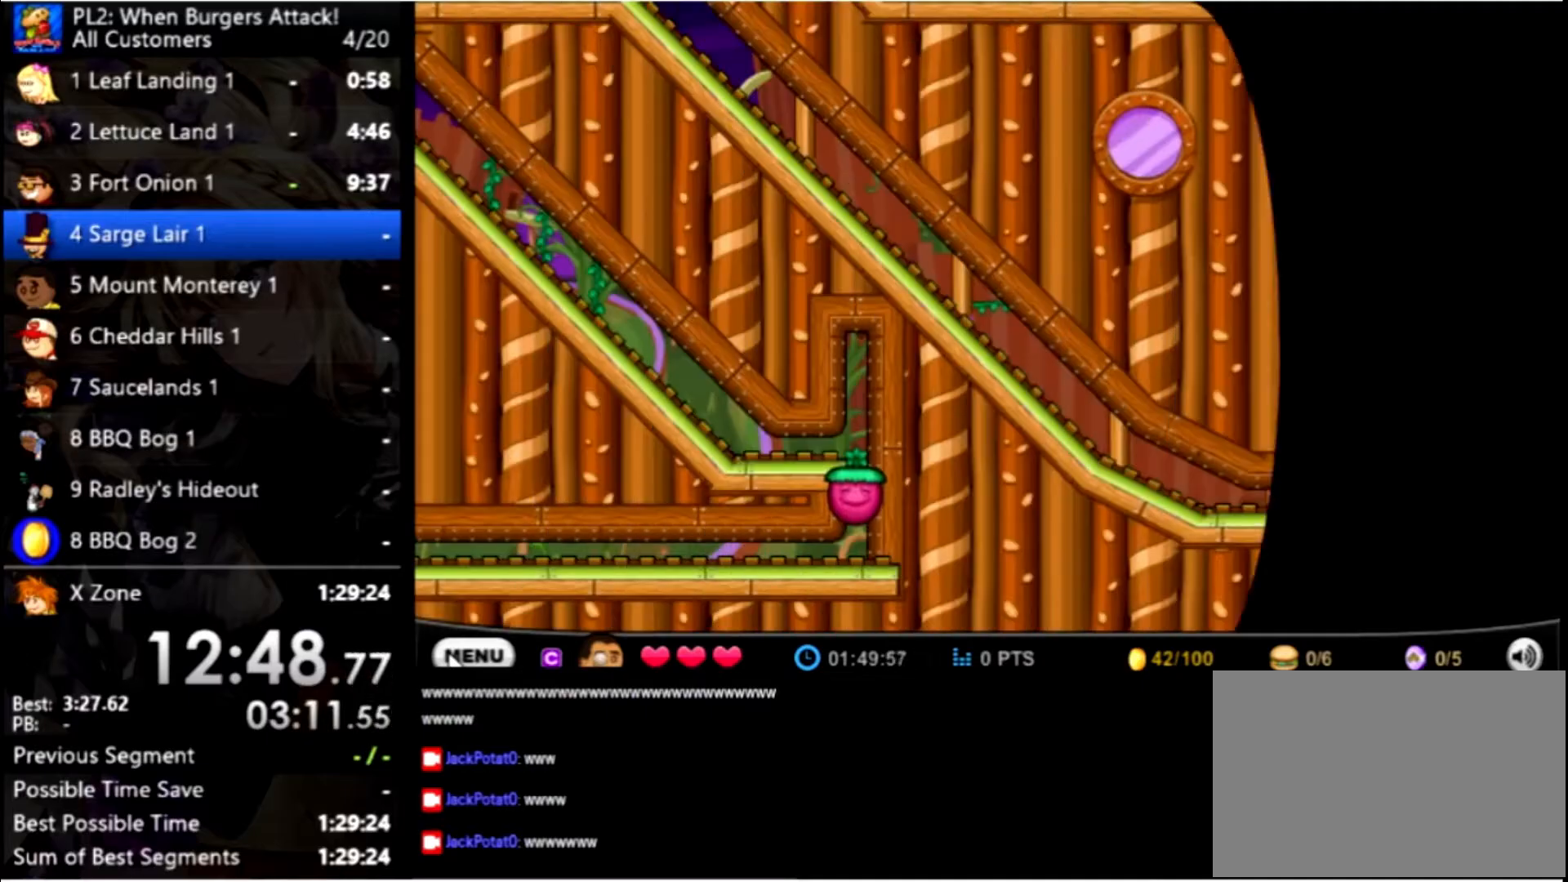
{"keys": ["left"], "mouse": [], "events": []}
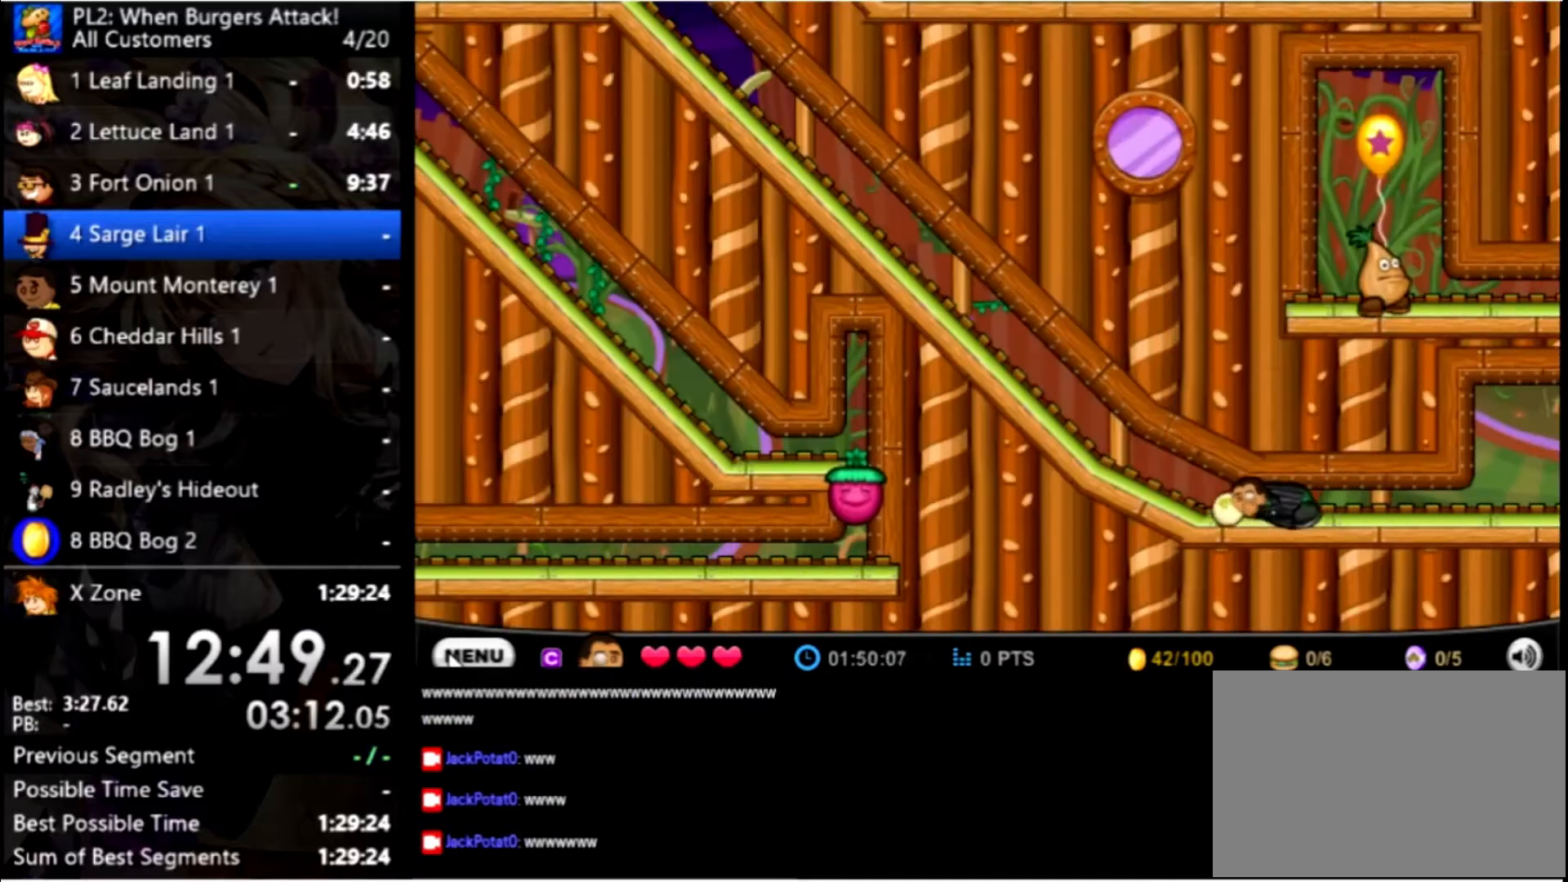
{"keys": ["left"], "mouse": [], "events": []}
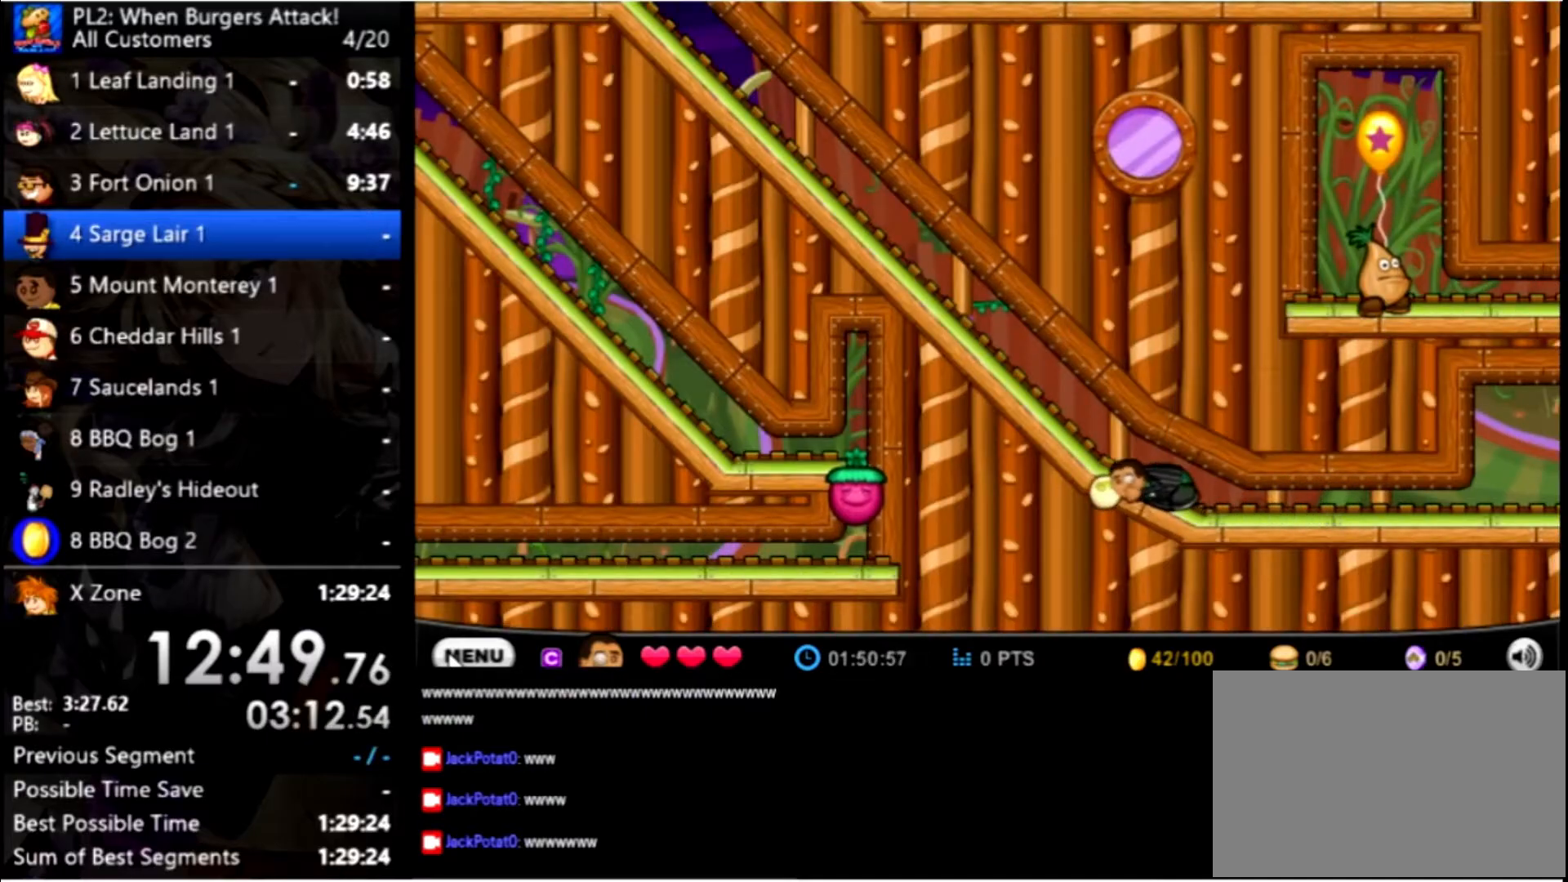
{"keys": ["left"], "mouse": [], "events": []}
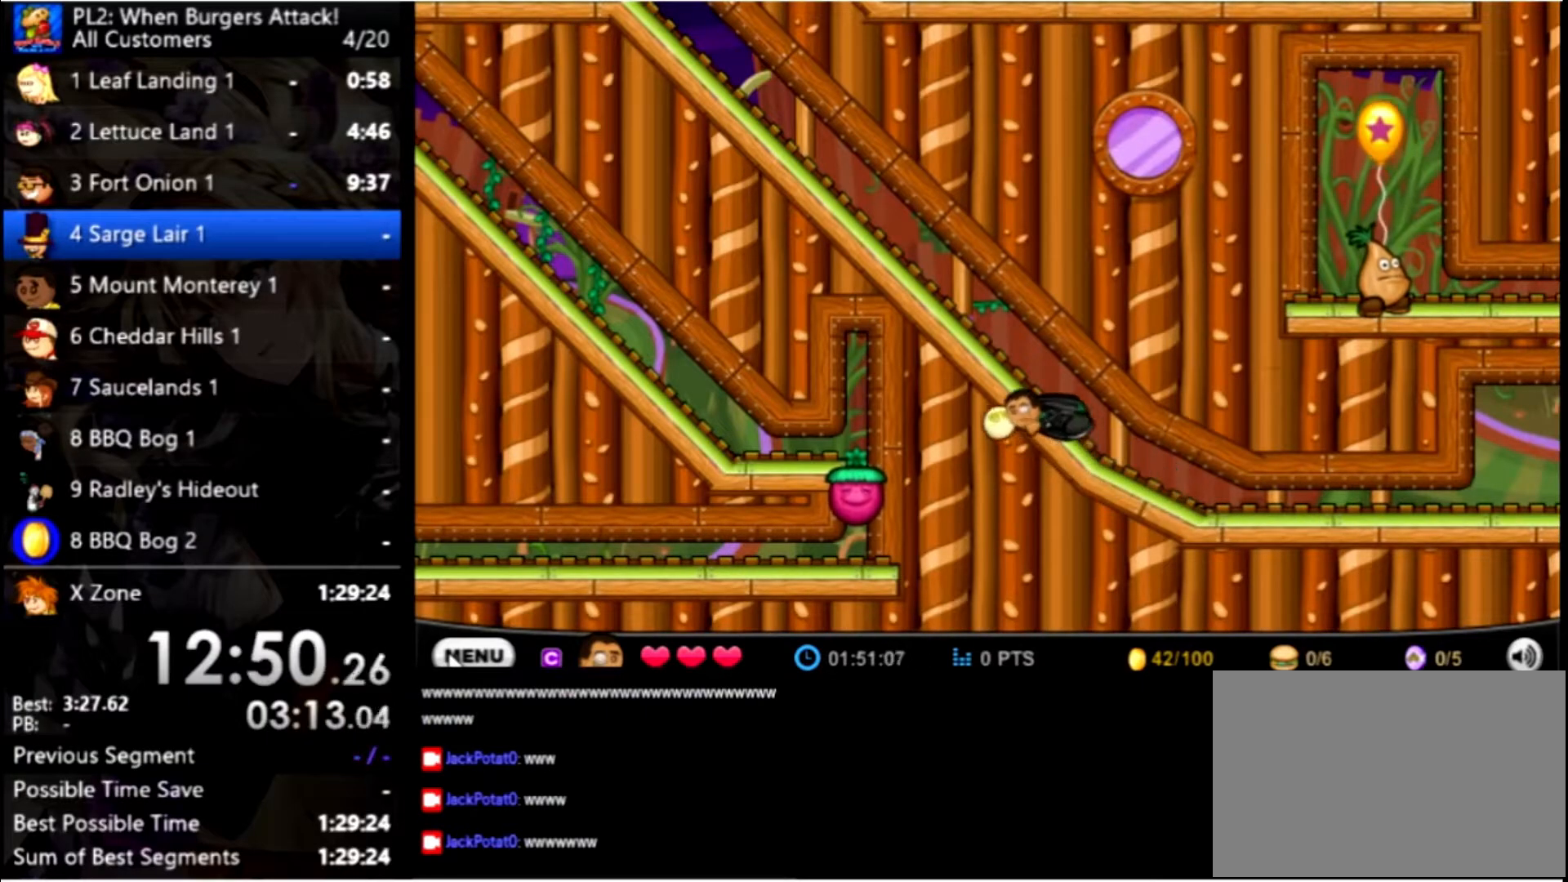
{"keys": ["left"], "mouse": [], "events": []}
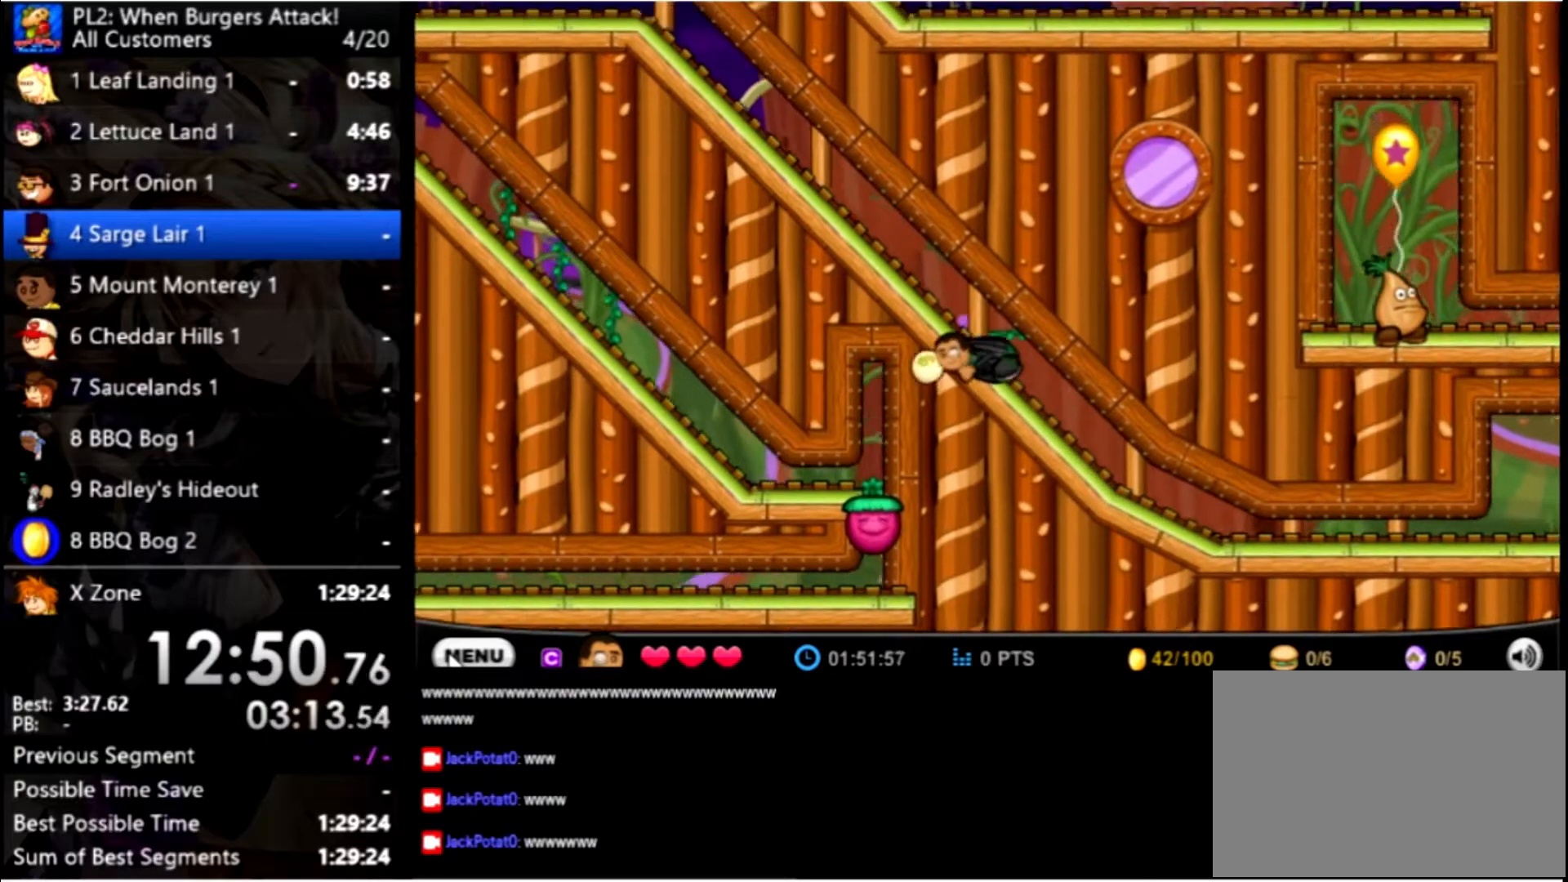
{"keys": ["left"], "mouse": [], "events": []}
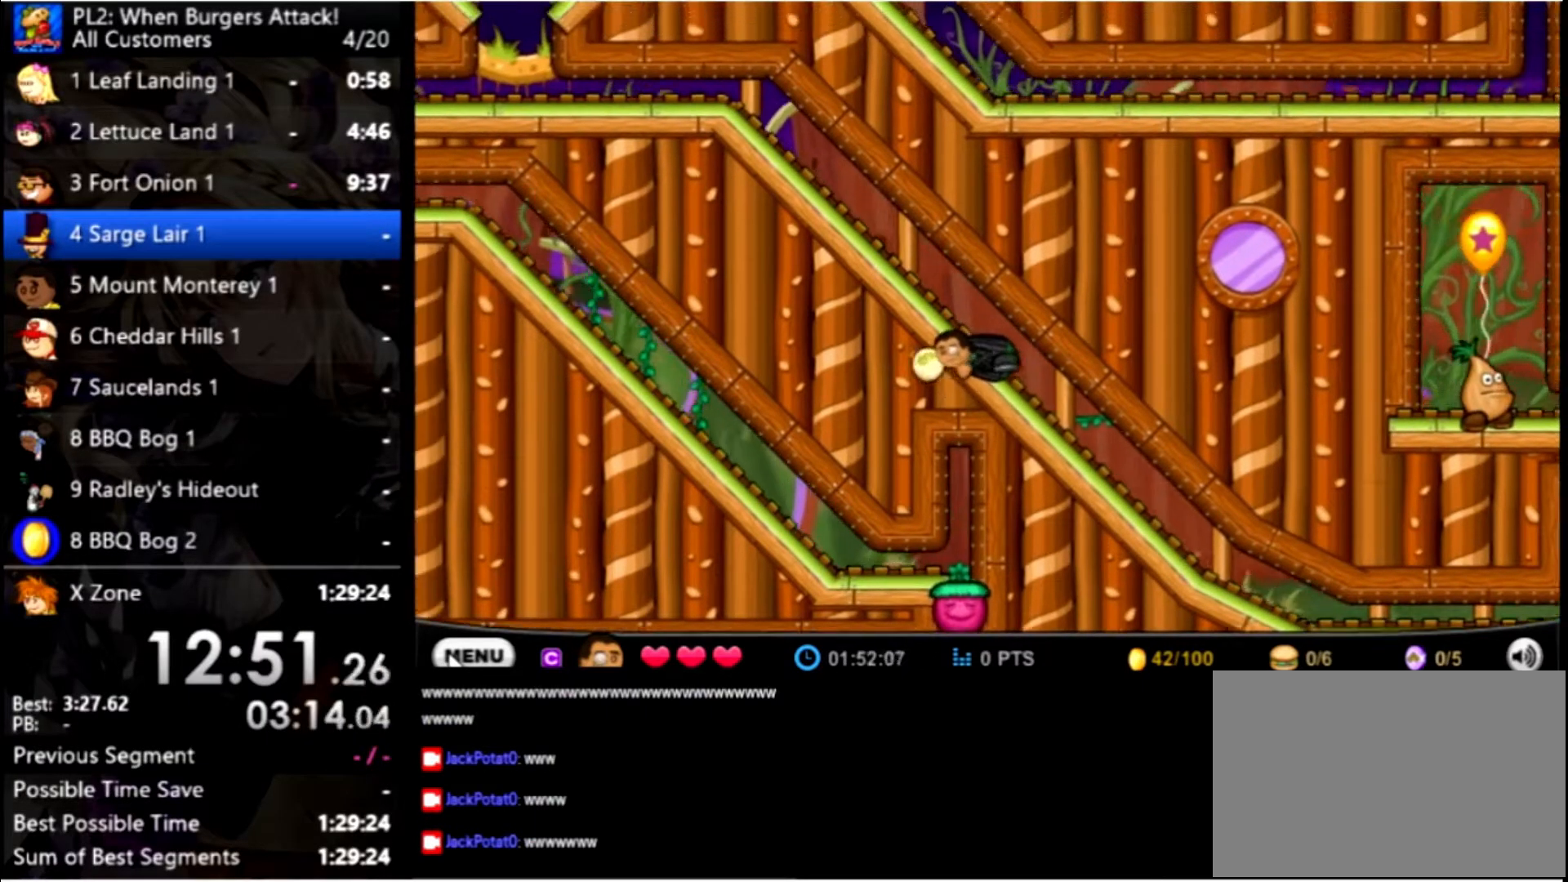
{"keys": ["left"], "mouse": [], "events": []}